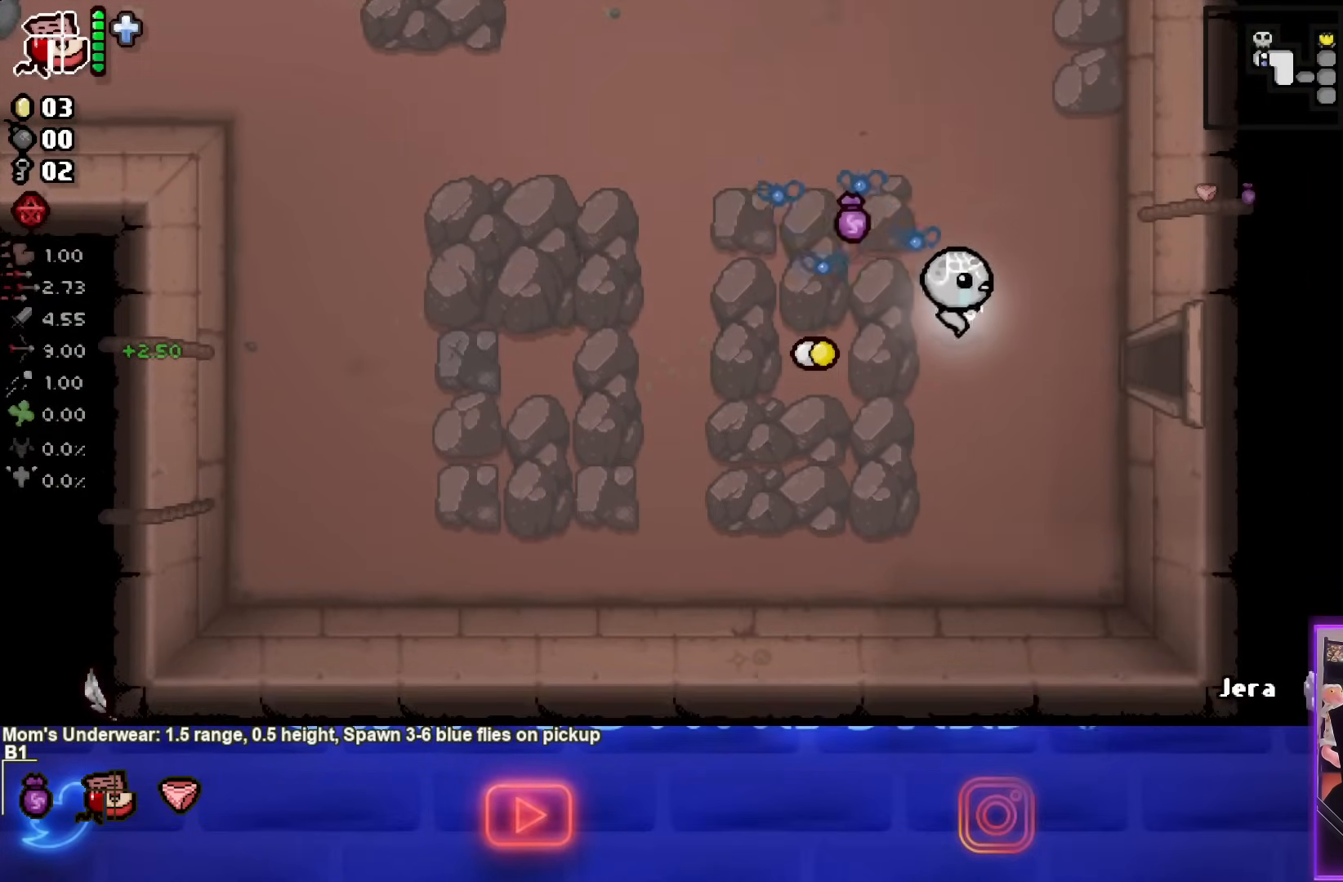
Gameplay with a controller (PlayStation layout); each line is a JSON object with the inputs held at the frame after it. "events" lists button and stick changes between this image and that frame as [ms after this image, input, new state], when the widget could be followed in between. Not read: right_stick.
{"buttons": [], "left_stick": "right", "events": [[167, "left_stick", "right"]]}
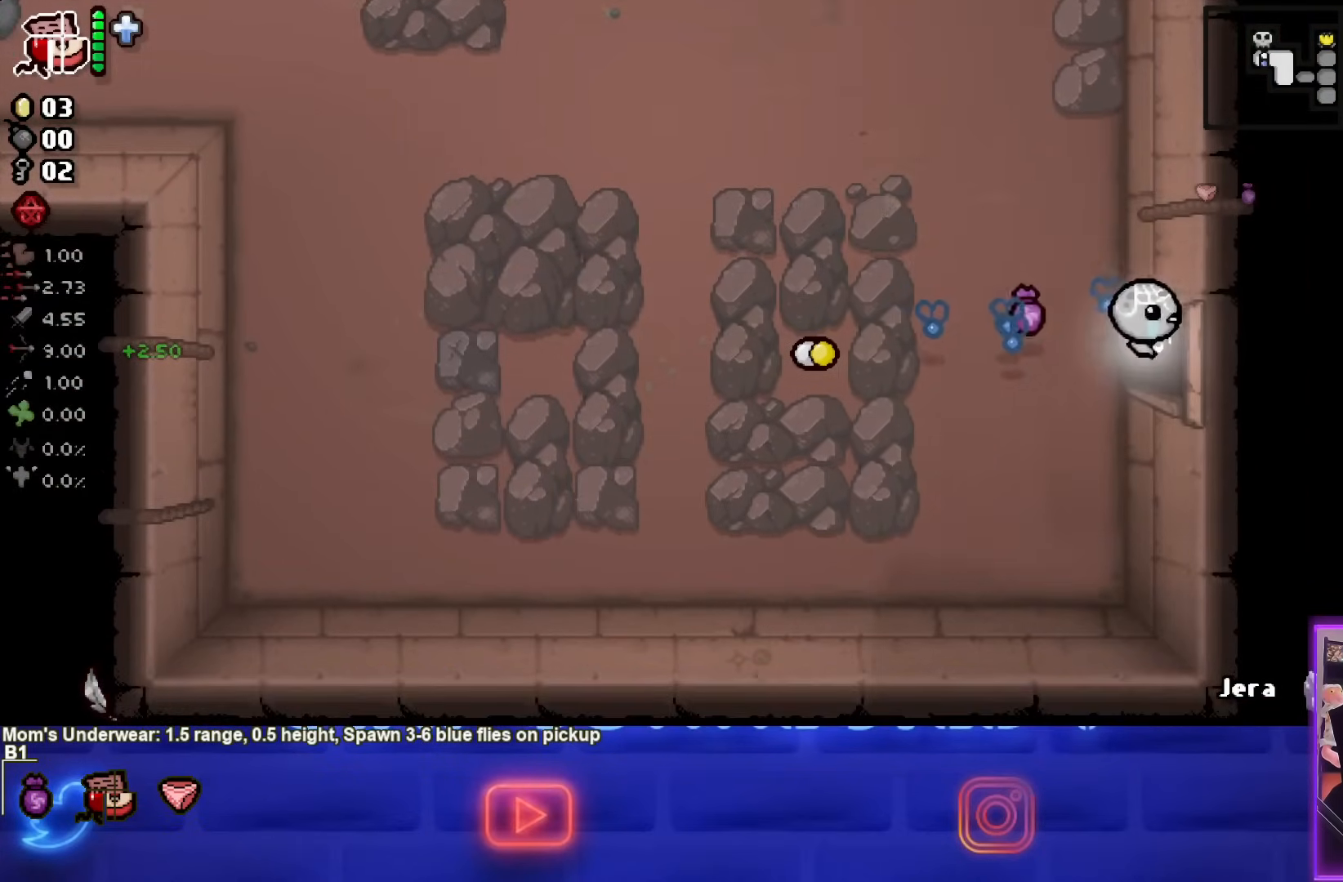
{"buttons": [], "left_stick": "right", "events": [[83, "left_stick", "center"], [317, "left_stick", "right"]]}
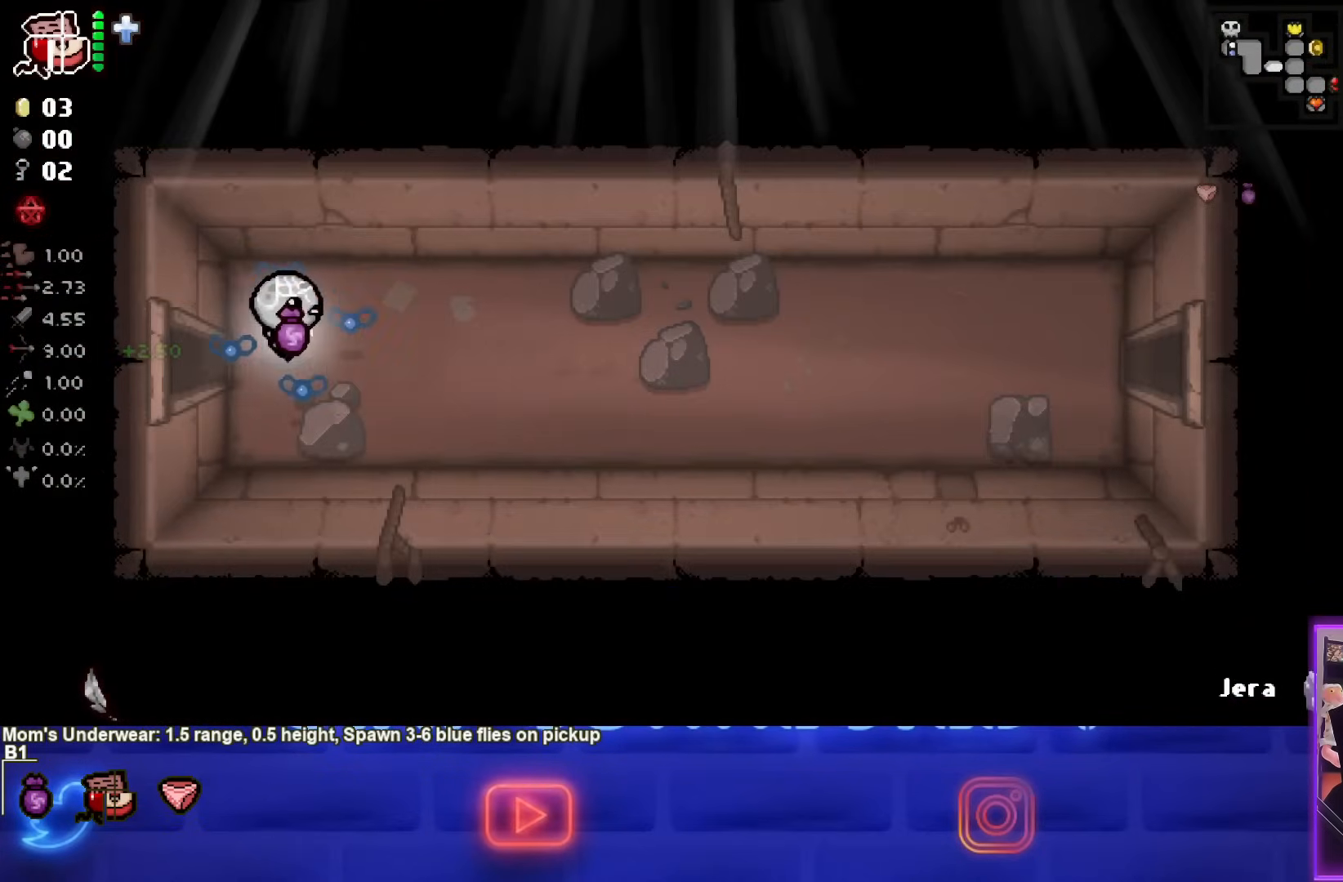
{"buttons": [], "left_stick": "down-right", "events": [[267, "left_stick", "down-right"]]}
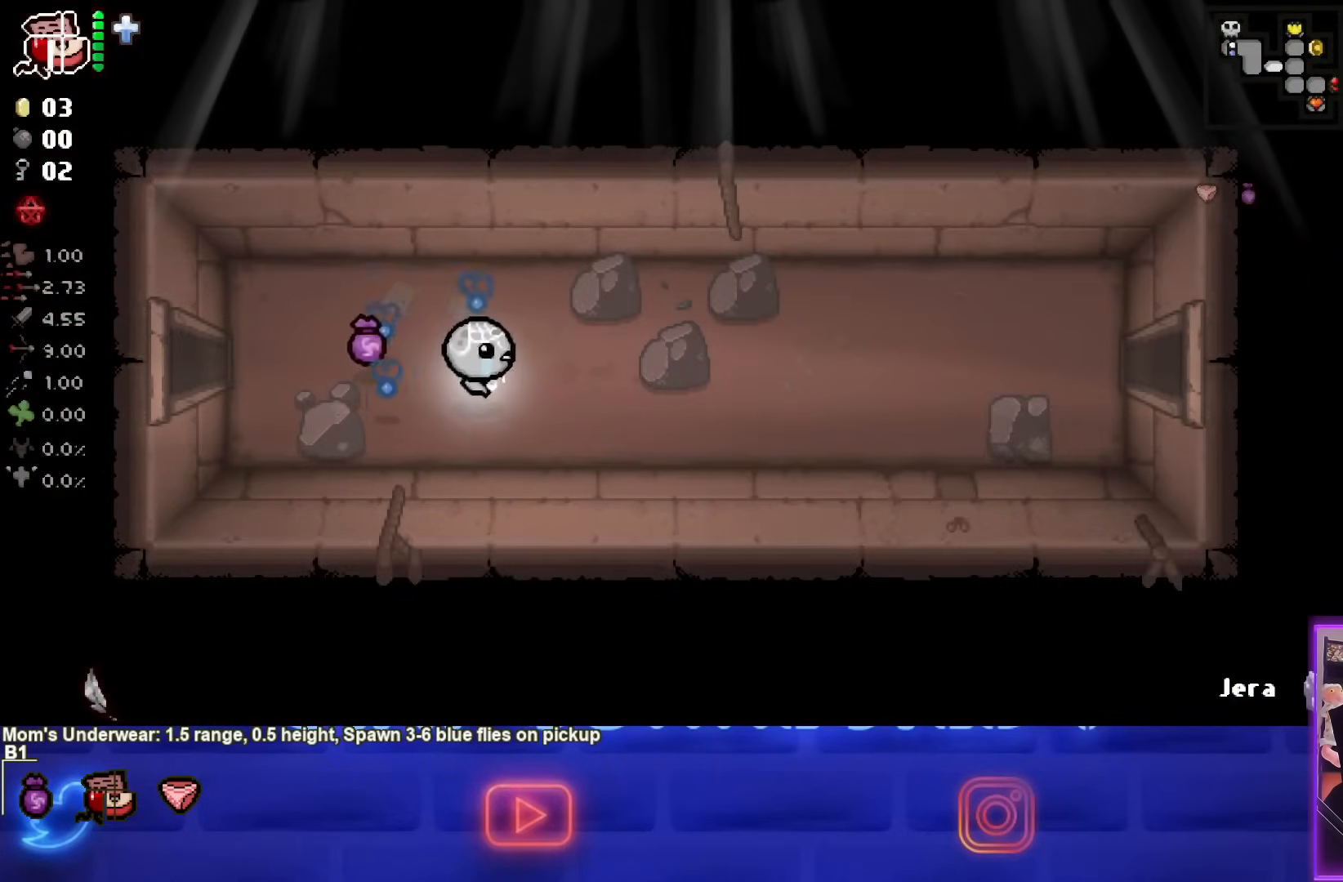
{"buttons": [], "left_stick": "right", "events": [[100, "left_stick", "right"]]}
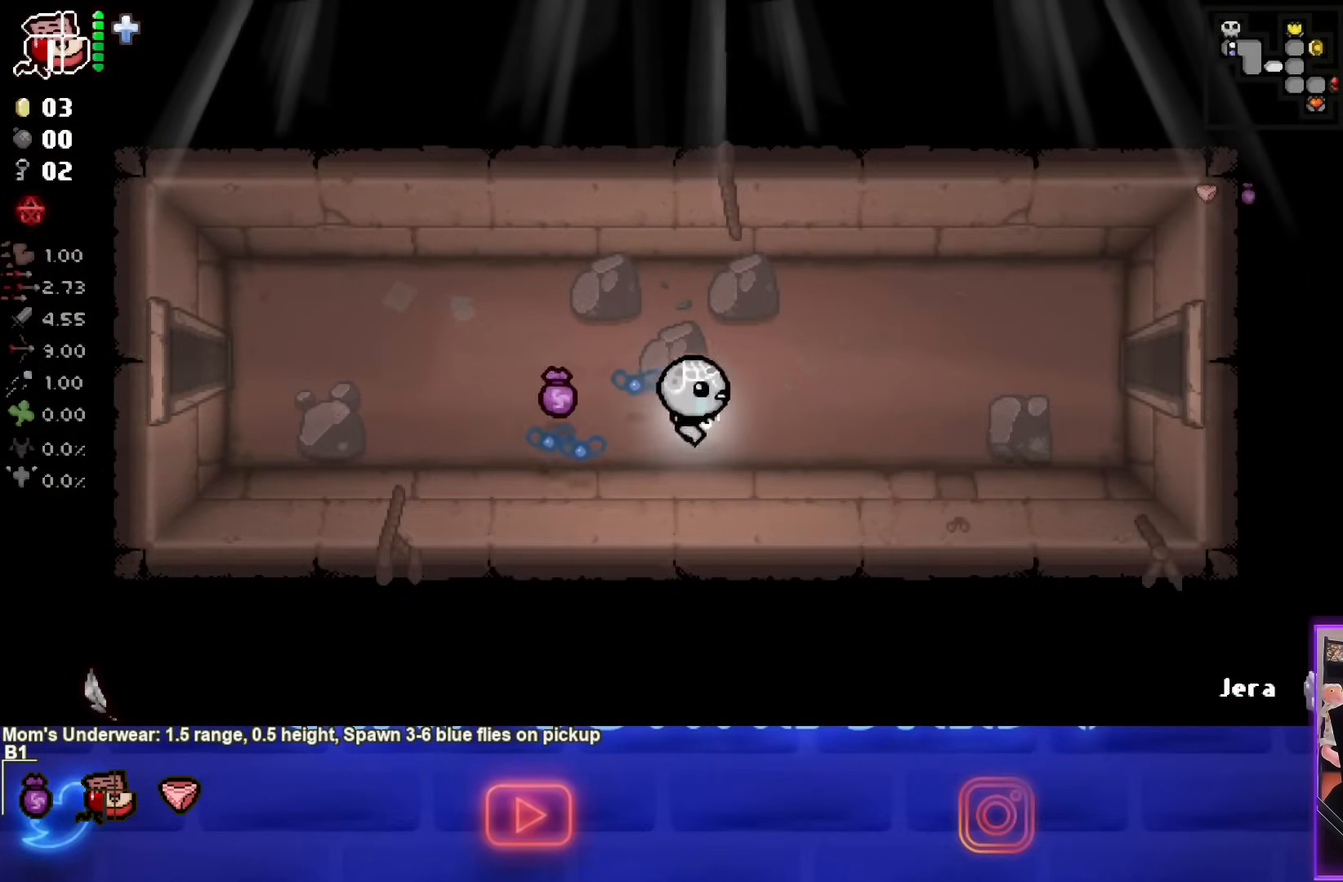
{"buttons": [], "left_stick": "right", "events": []}
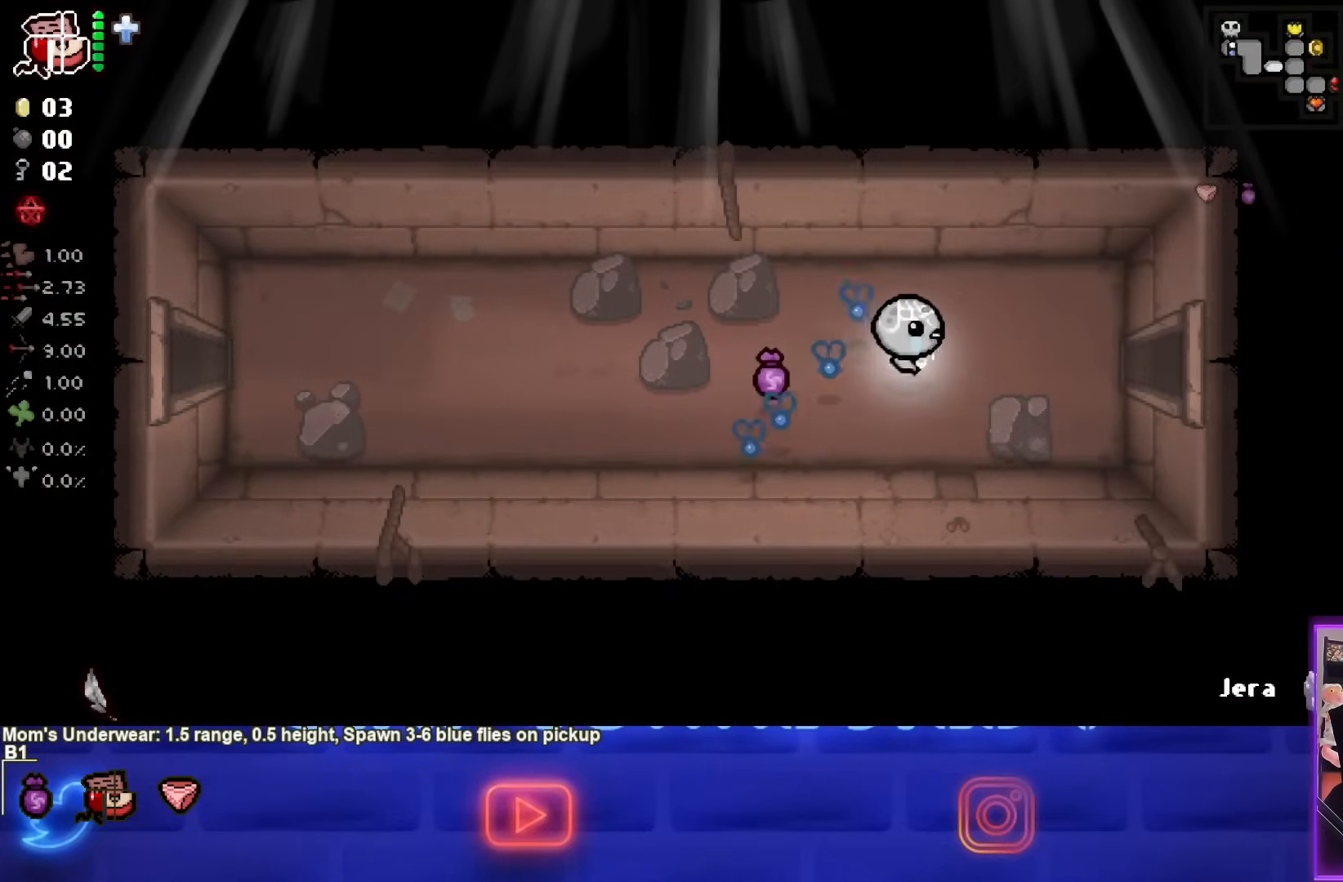
{"buttons": [], "left_stick": "right", "events": []}
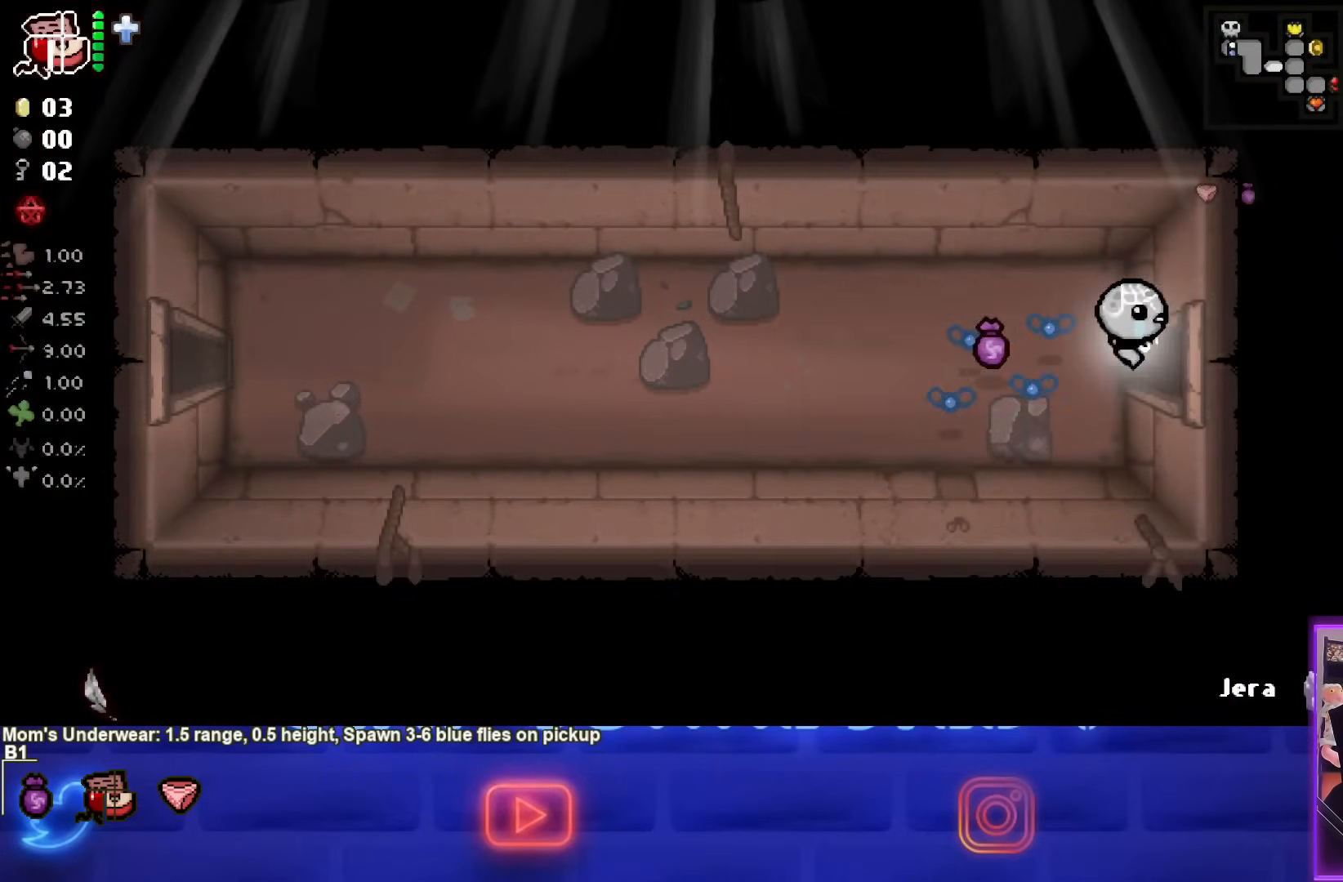
{"buttons": [], "left_stick": "down-right", "events": [[300, "left_stick", "center"], [483, "left_stick", "down-right"]]}
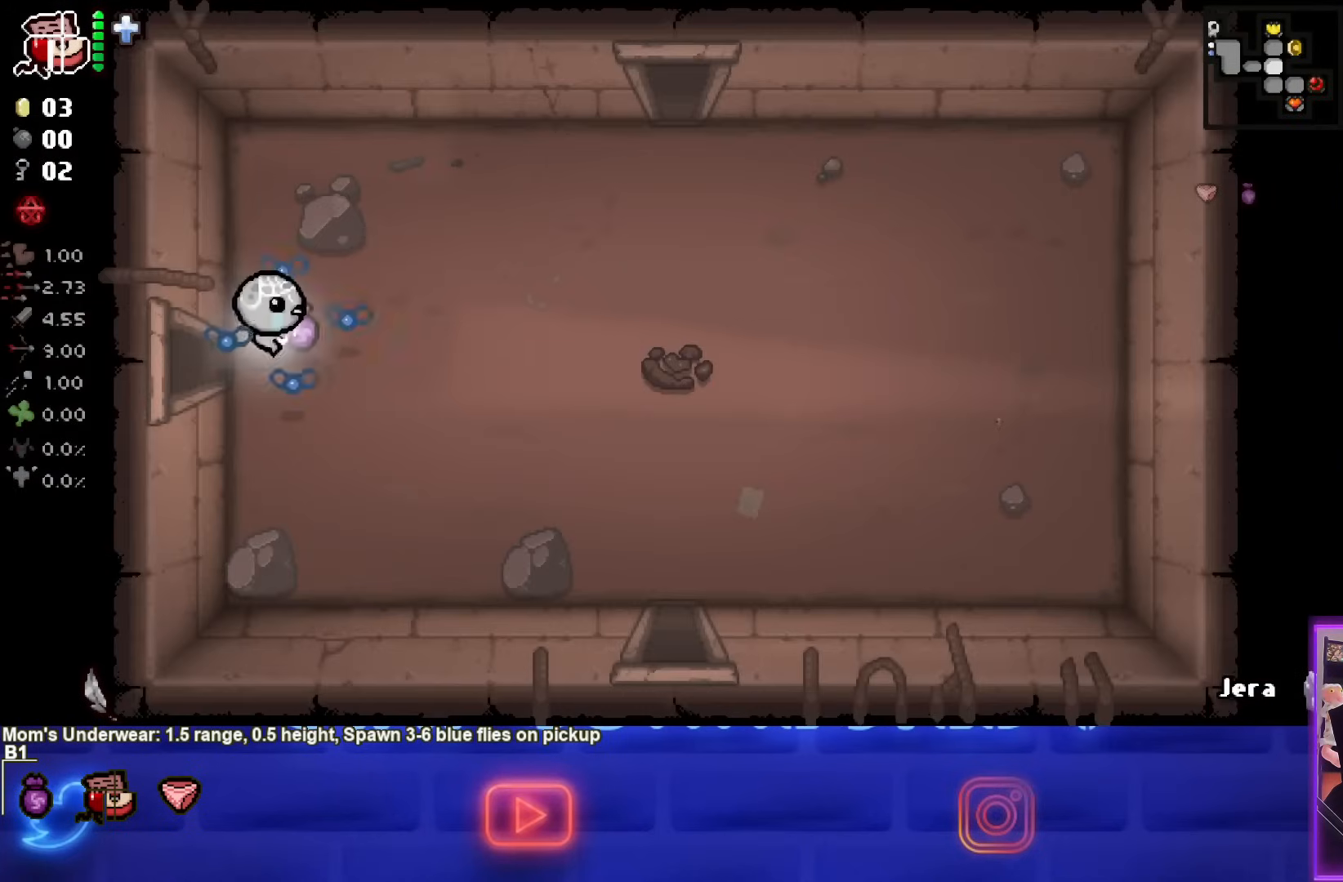
{"buttons": [], "left_stick": "down-right", "events": []}
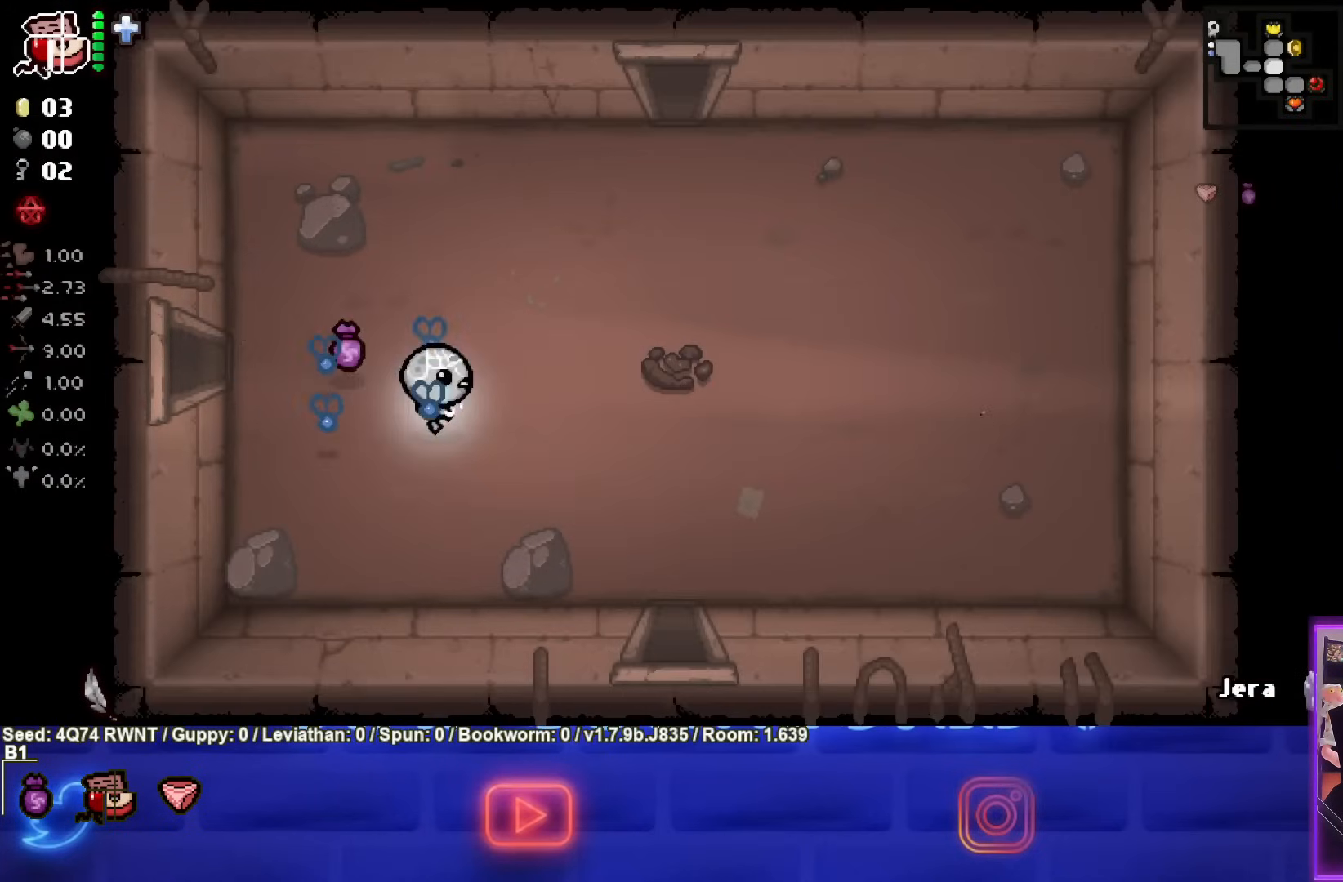
{"buttons": [], "left_stick": "down-right", "events": []}
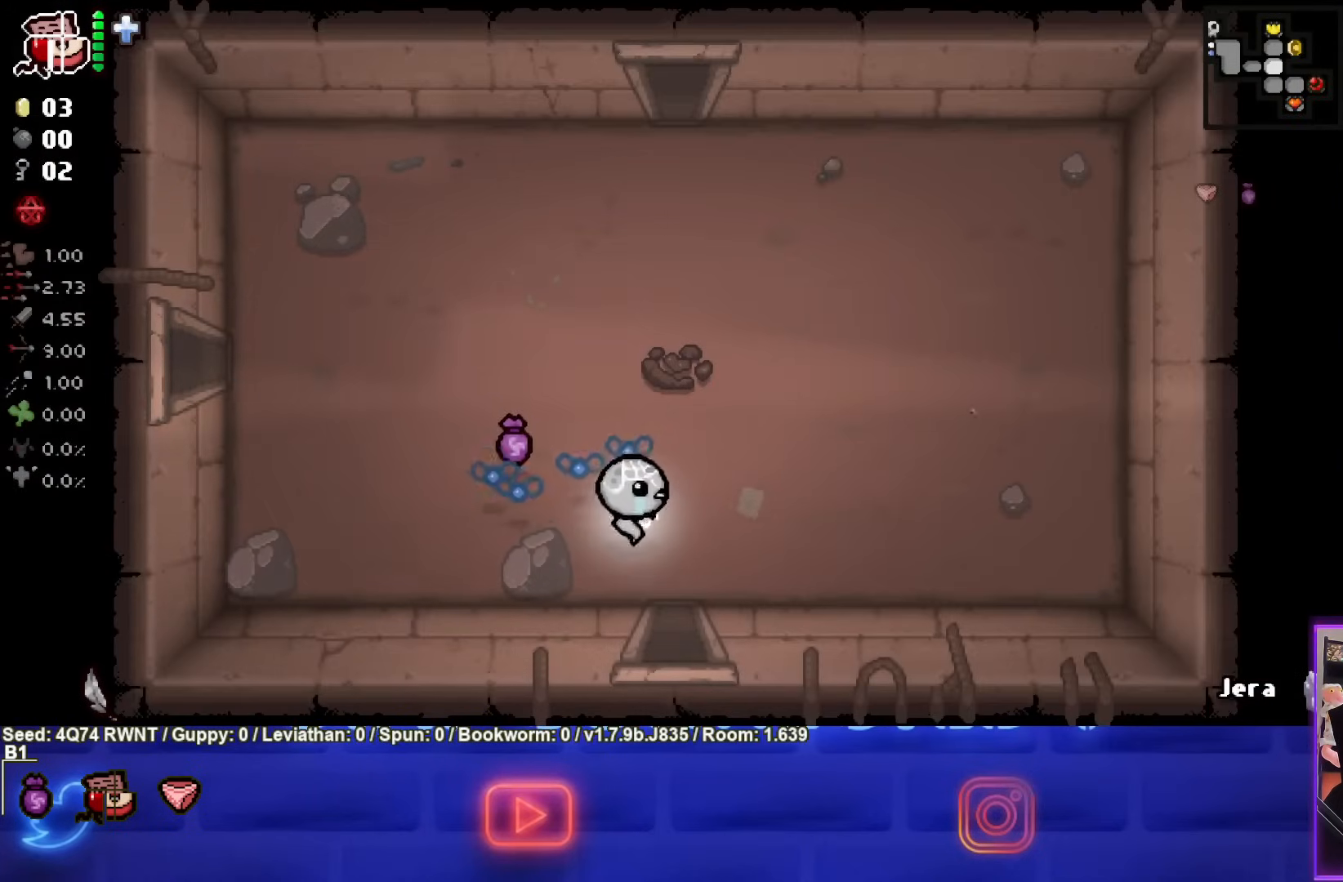
{"buttons": [], "left_stick": "down-right", "events": [[167, "left_stick", "down"], [467, "left_stick", "down-right"]]}
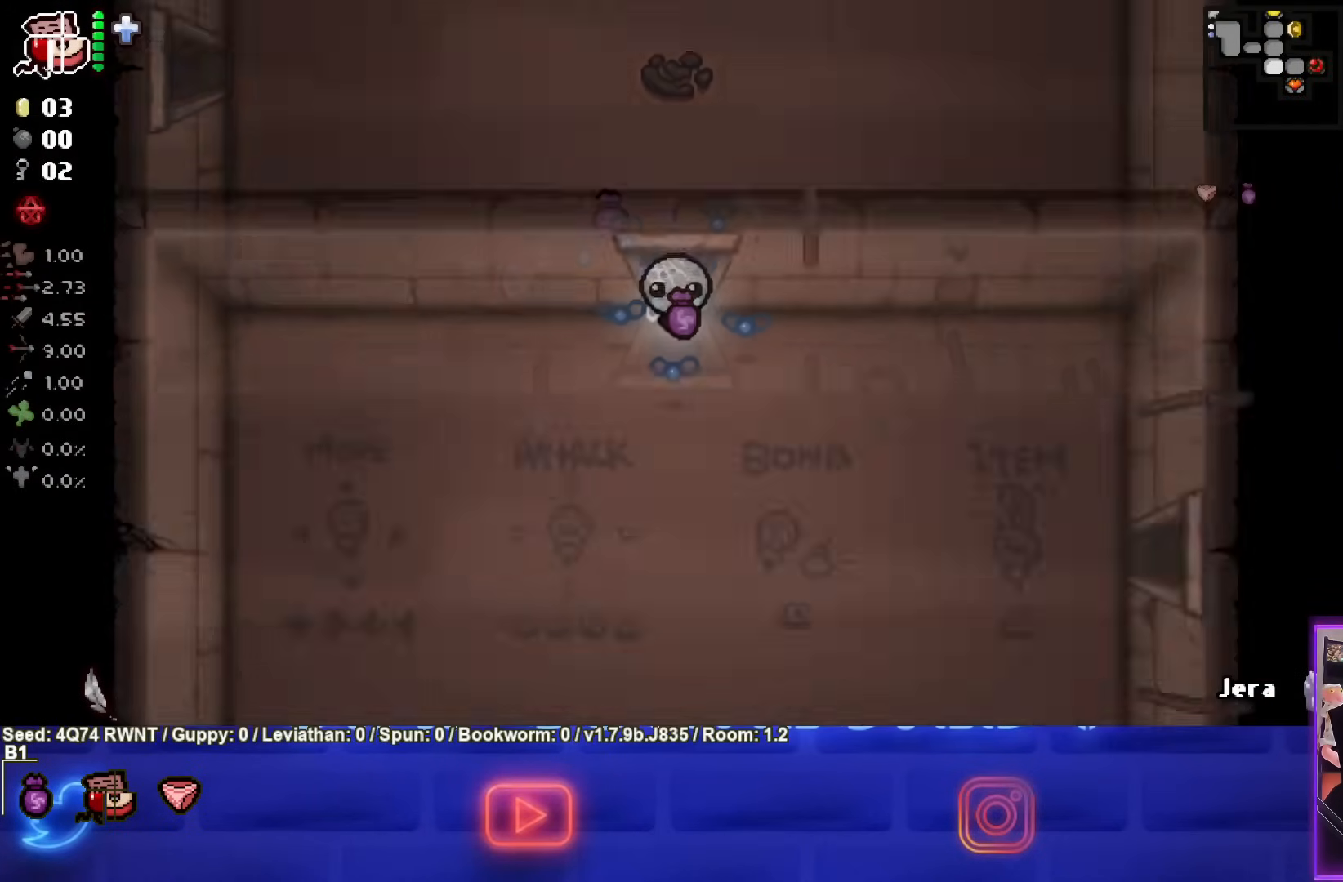
{"buttons": [], "left_stick": "down-right", "events": []}
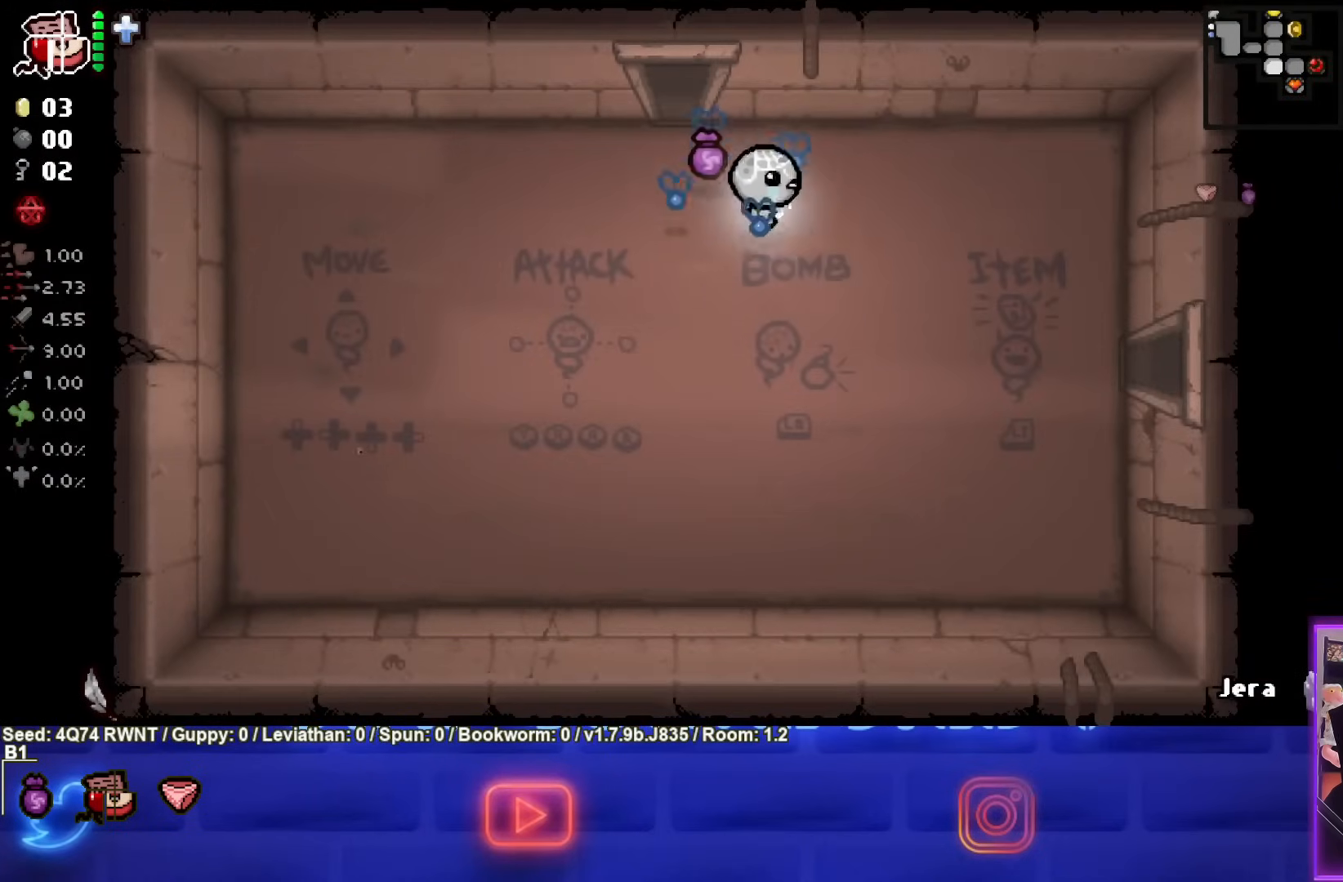
{"buttons": [], "left_stick": "right", "events": [[417, "left_stick", "right"]]}
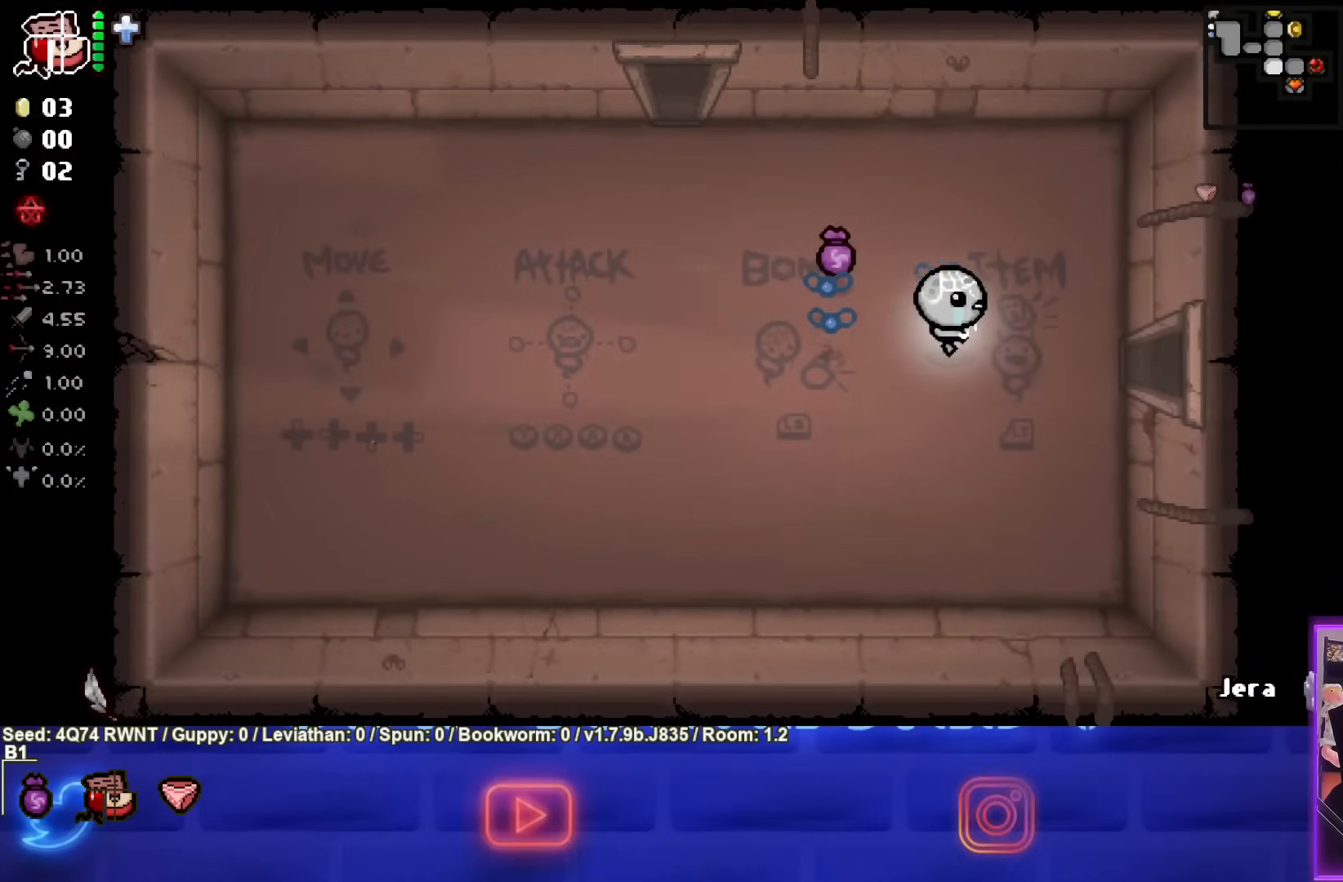
{"buttons": [], "left_stick": "right", "events": []}
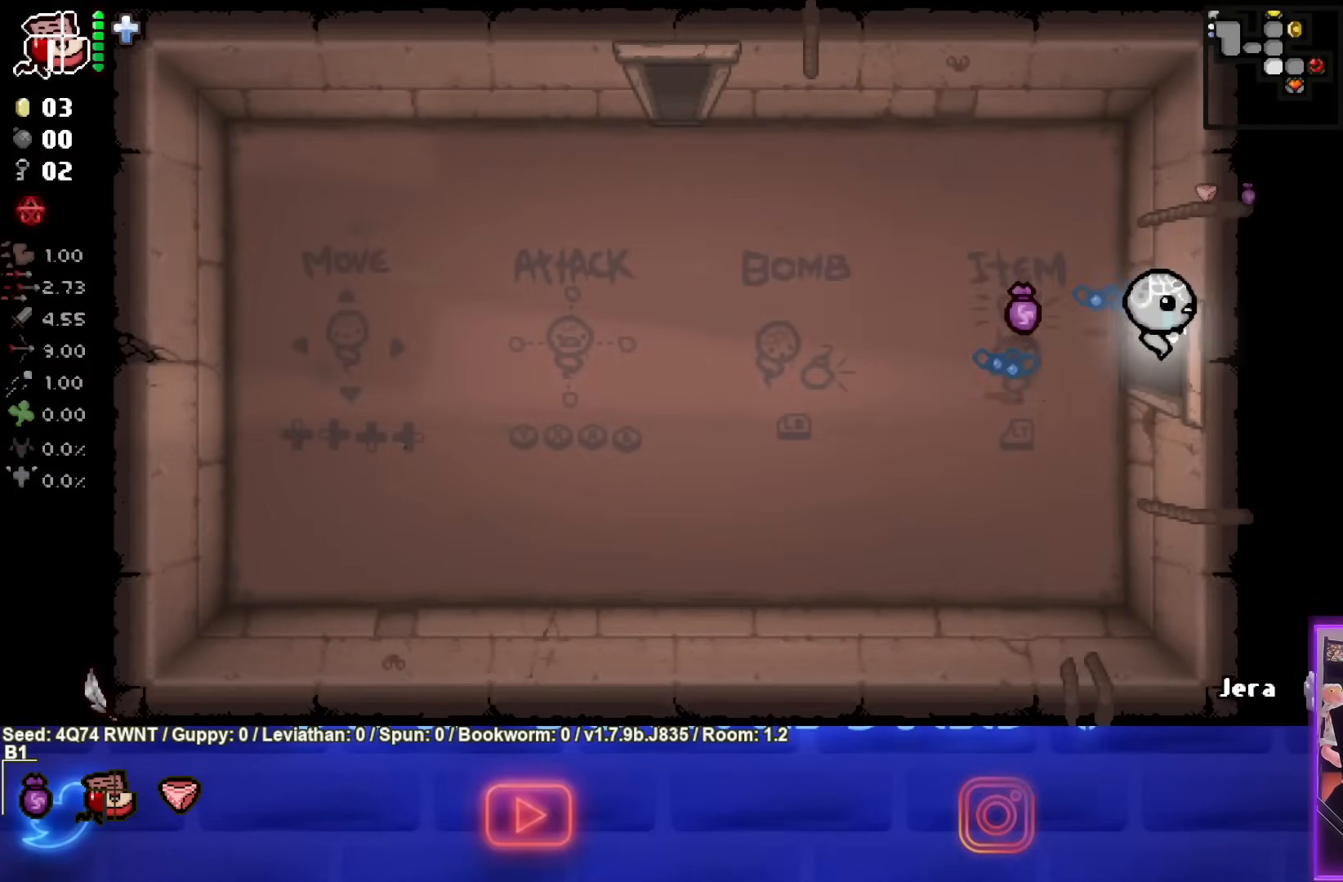
{"buttons": [], "left_stick": "right", "events": []}
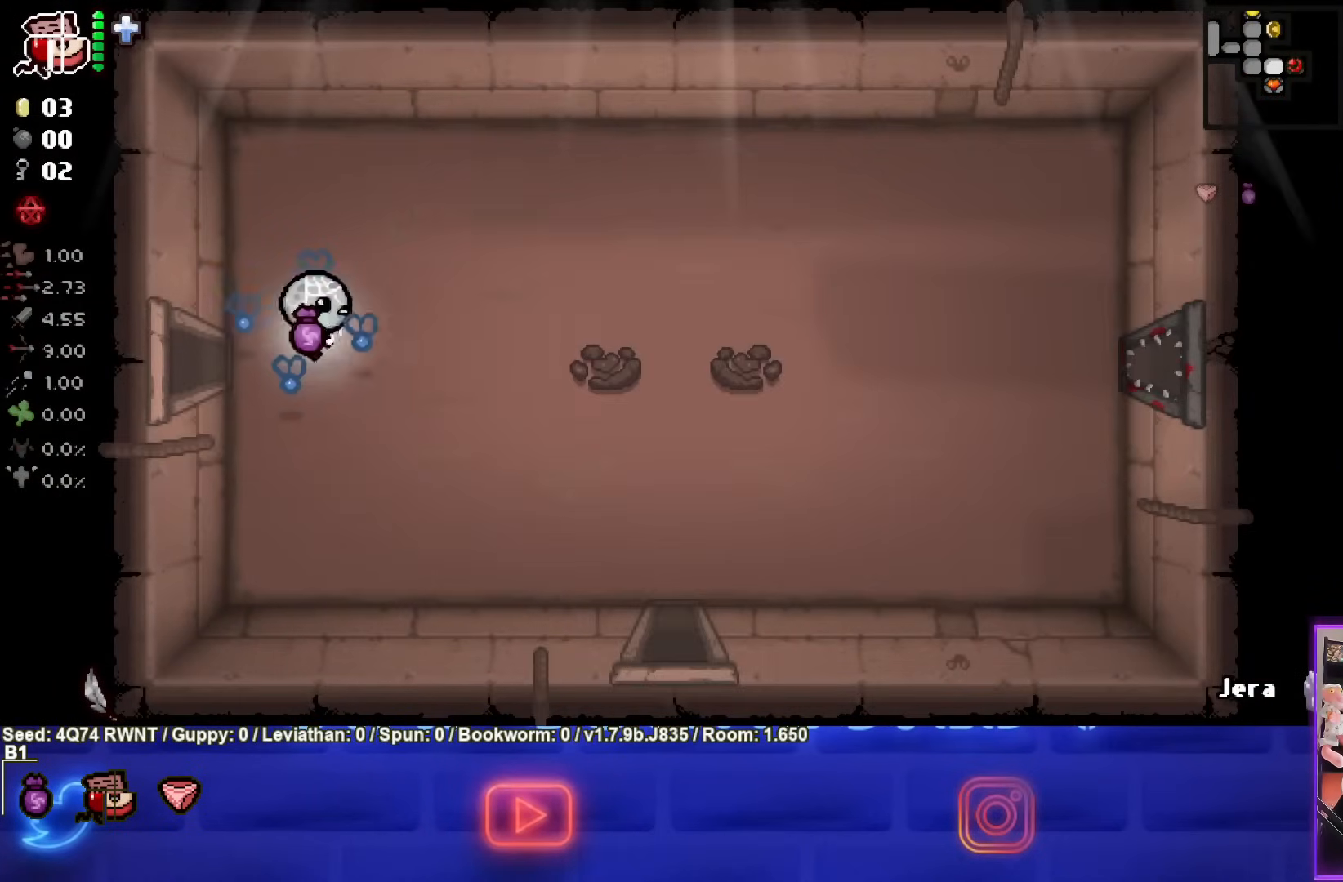
{"buttons": [], "left_stick": "right", "events": []}
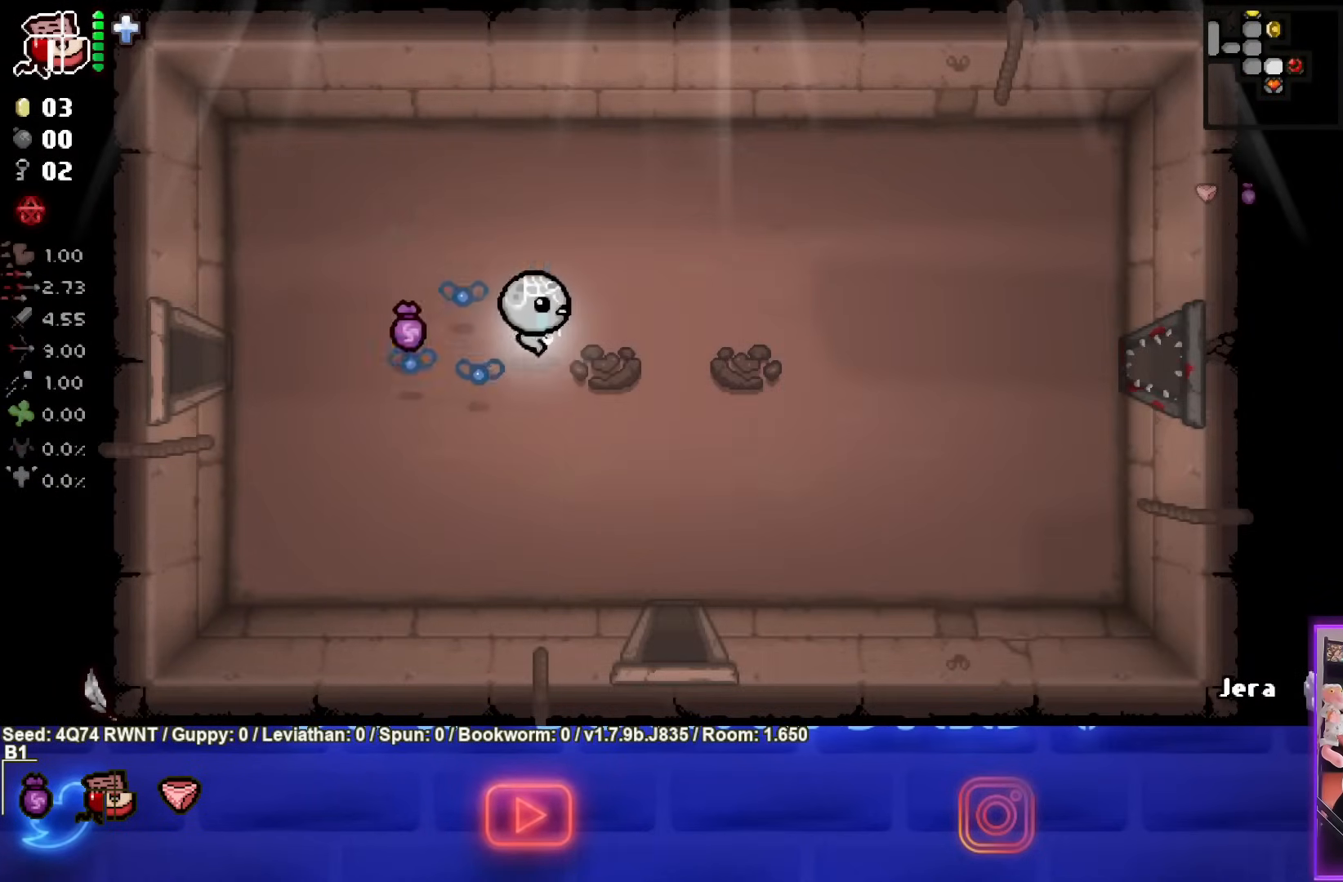
{"buttons": [], "left_stick": "right", "events": []}
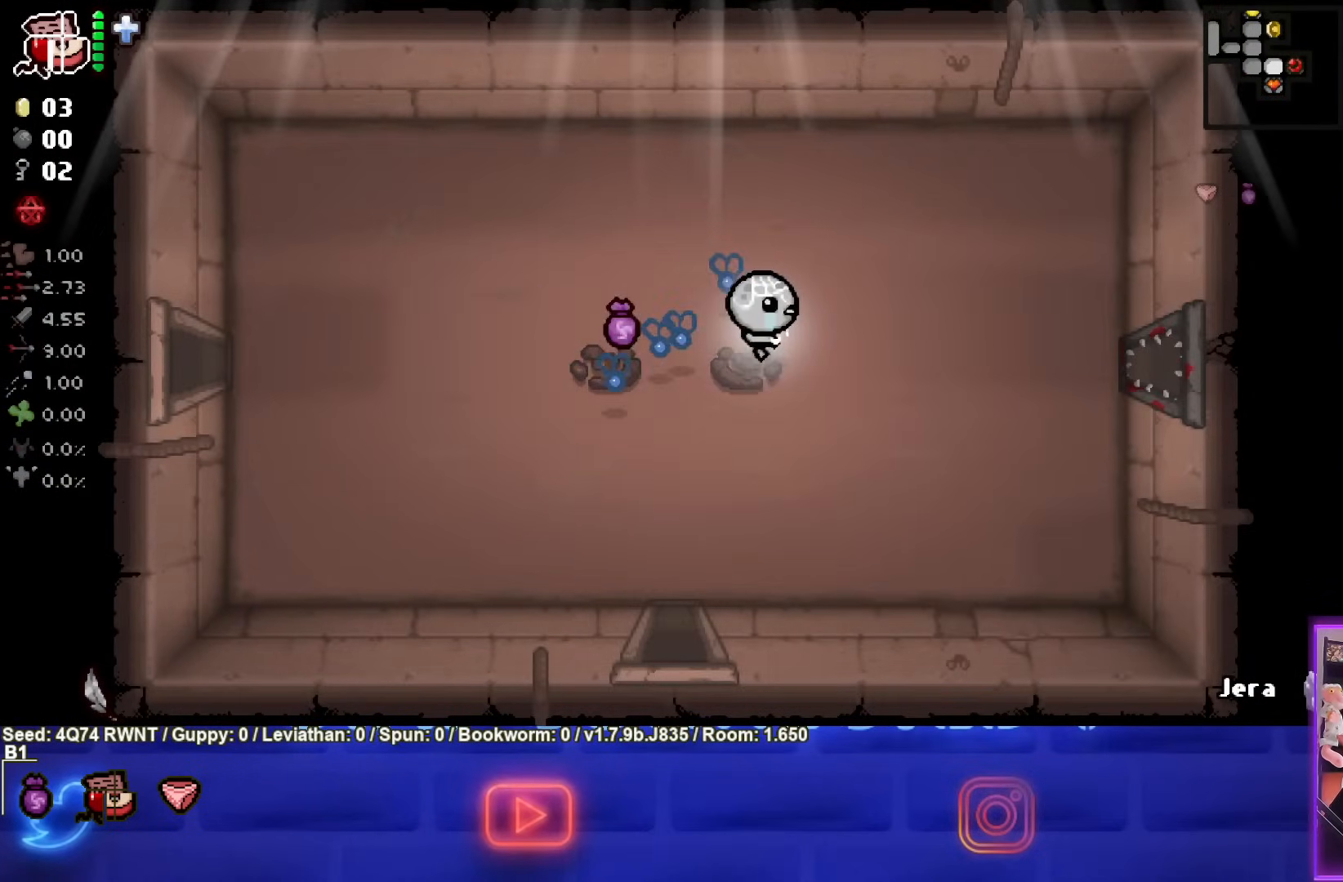
{"buttons": [], "left_stick": "right", "events": []}
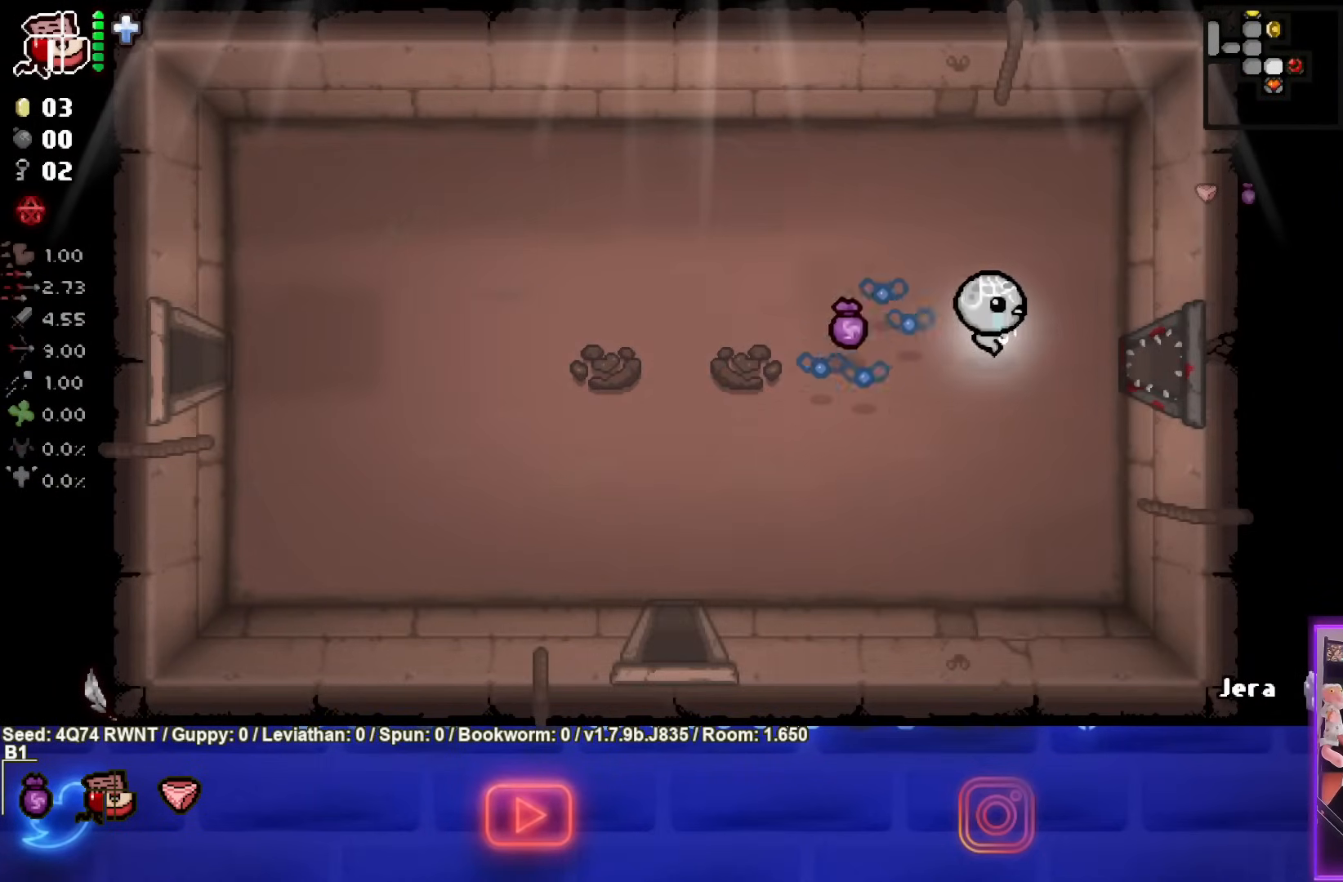
{"buttons": [], "left_stick": "right", "events": []}
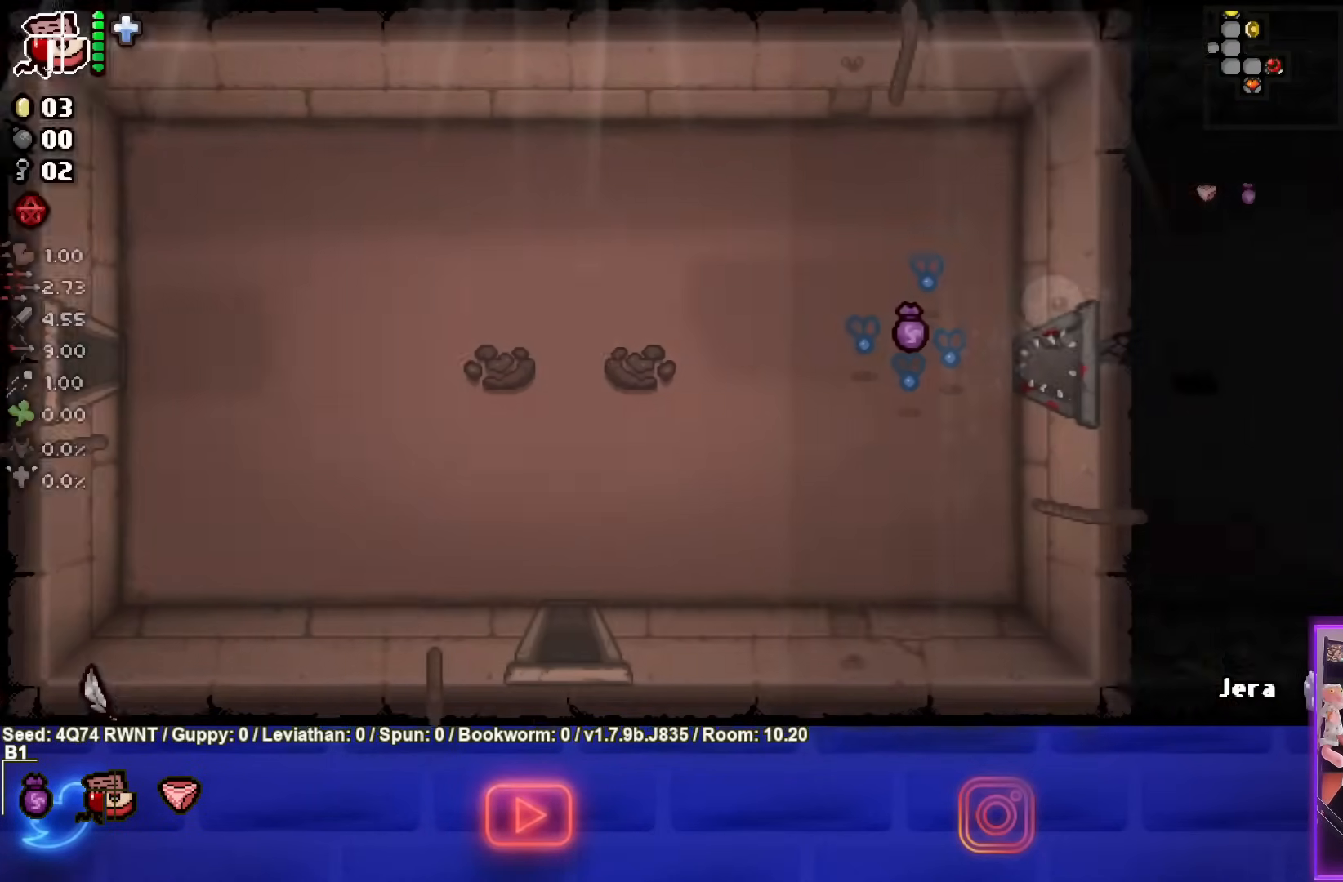
{"buttons": ["CIRCLE"], "left_stick": "center", "events": [[133, "CIRCLE", "down"], [433, "left_stick", "center"]]}
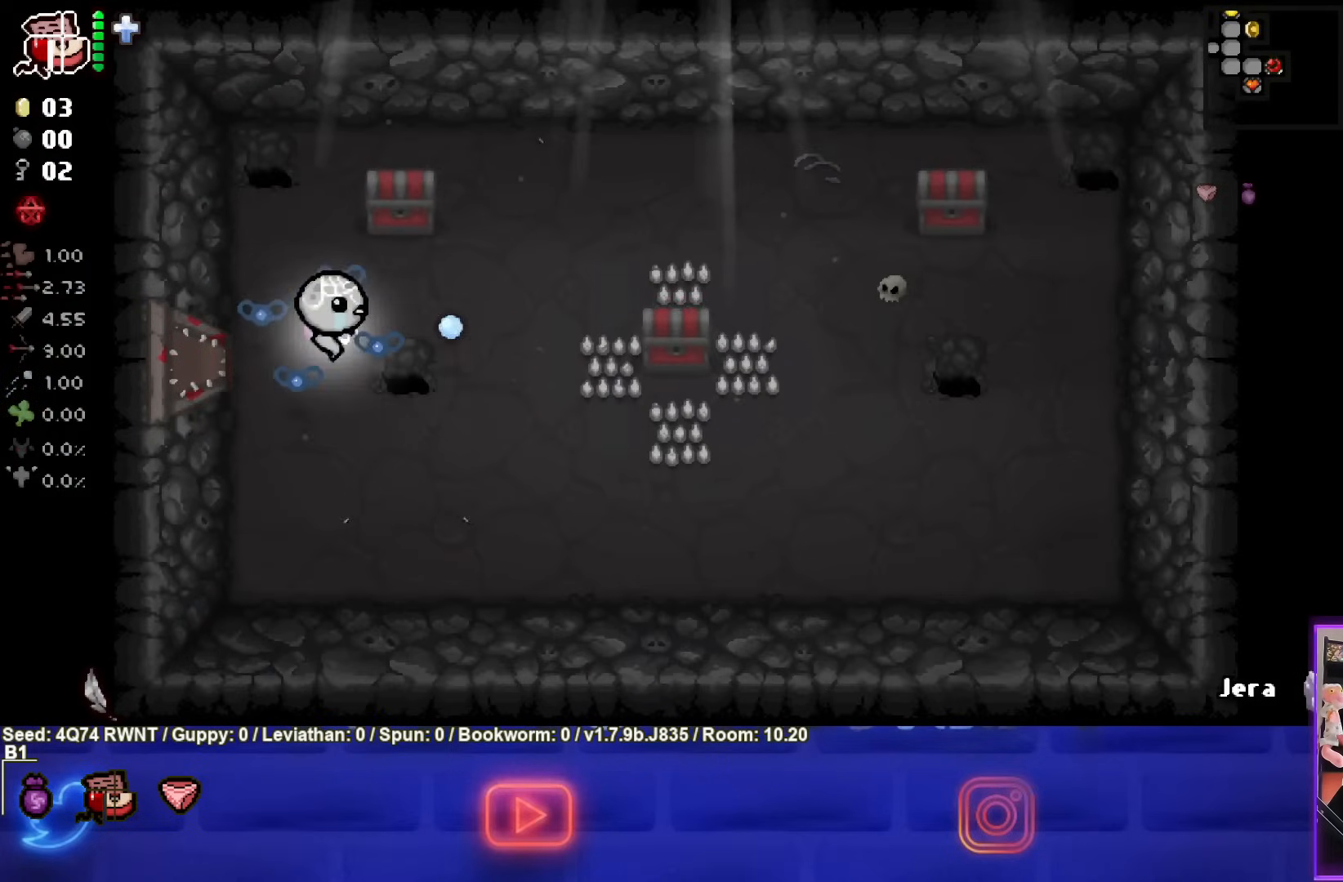
{"buttons": [], "left_stick": "up", "events": [[83, "left_stick", "right"], [117, "CIRCLE", "up"], [267, "left_stick", "up"]]}
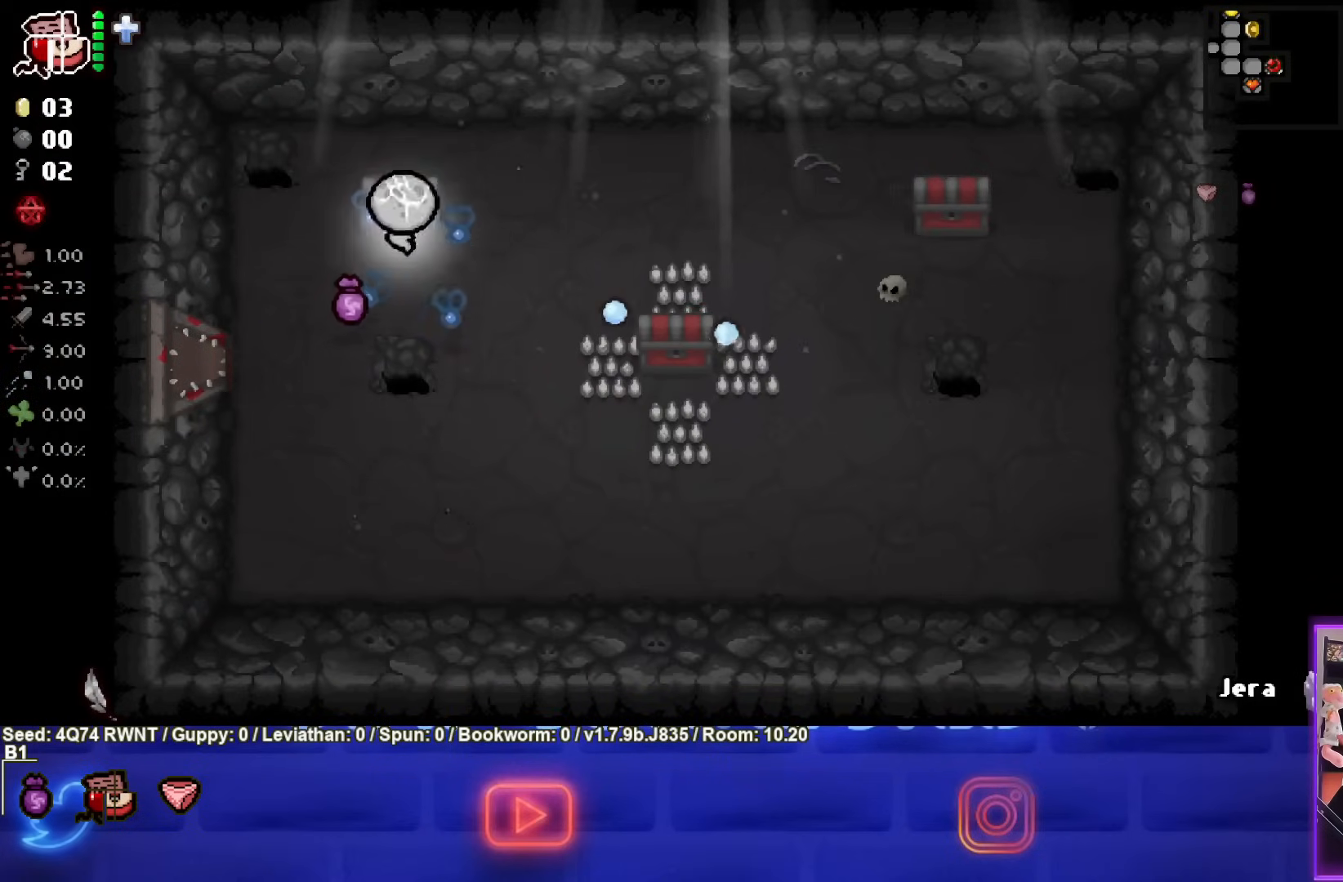
{"buttons": [], "left_stick": "right", "events": [[33, "left_stick", "right"]]}
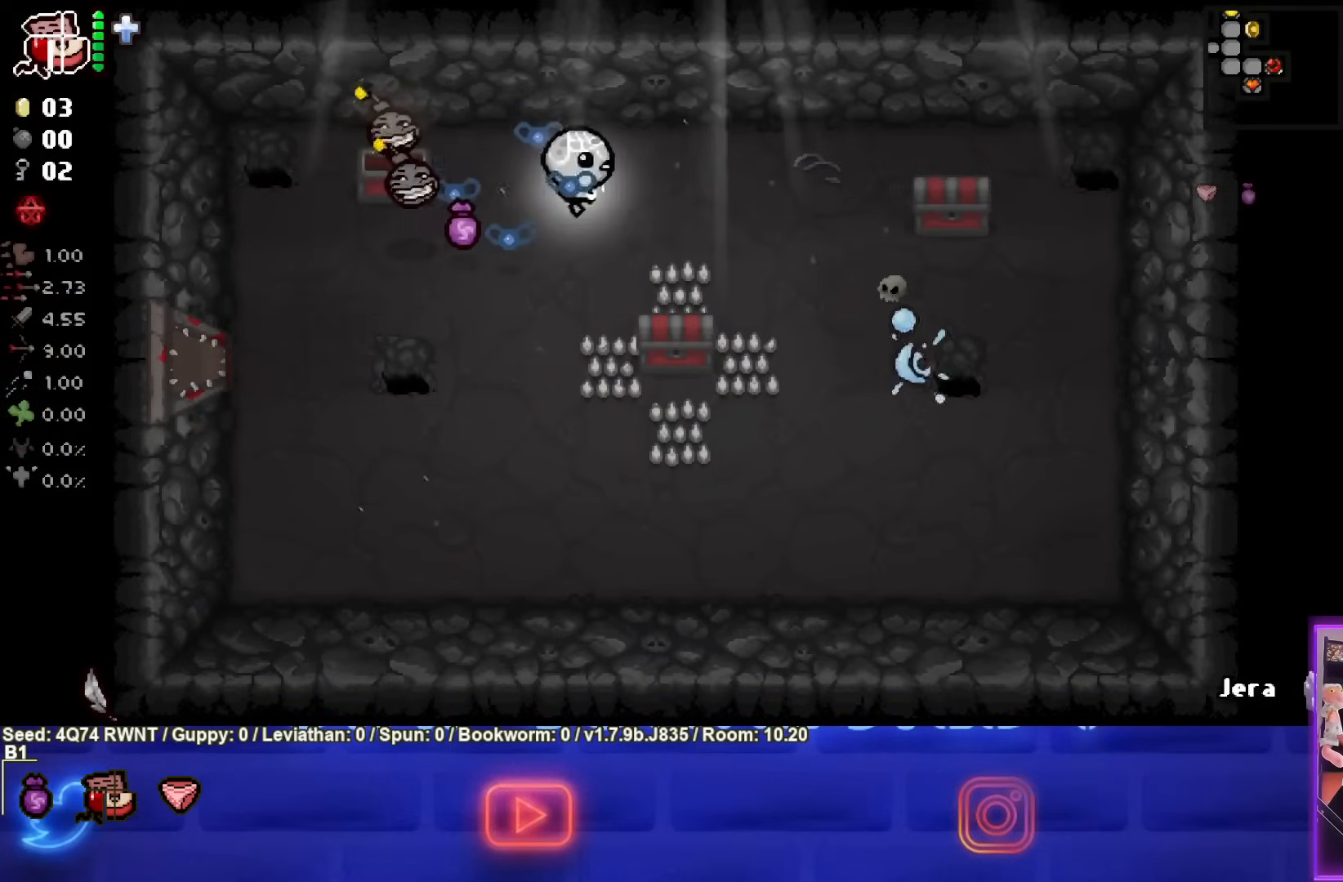
{"buttons": [], "left_stick": "down-right", "events": [[400, "left_stick", "down-right"]]}
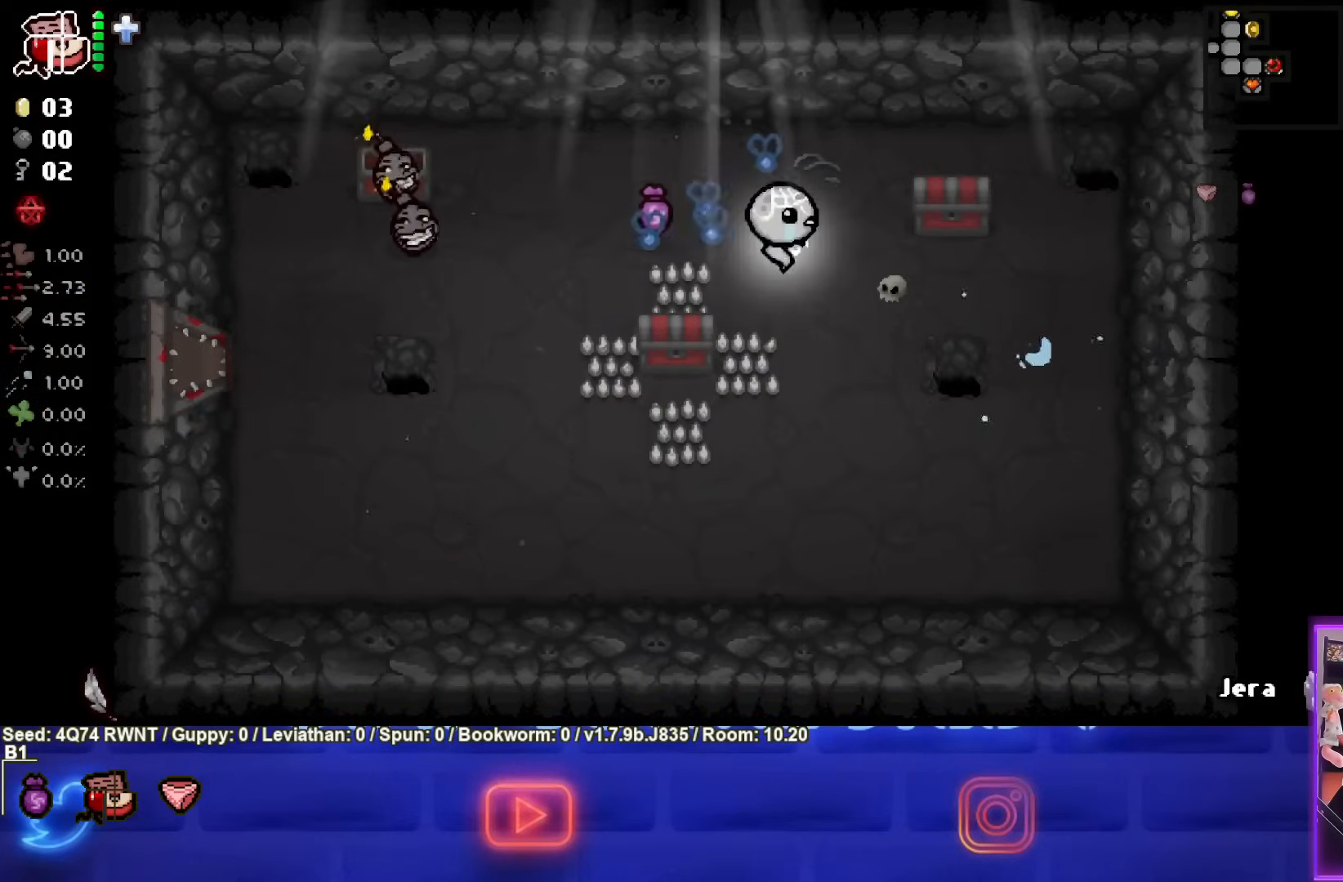
{"buttons": [], "left_stick": "down-right", "events": []}
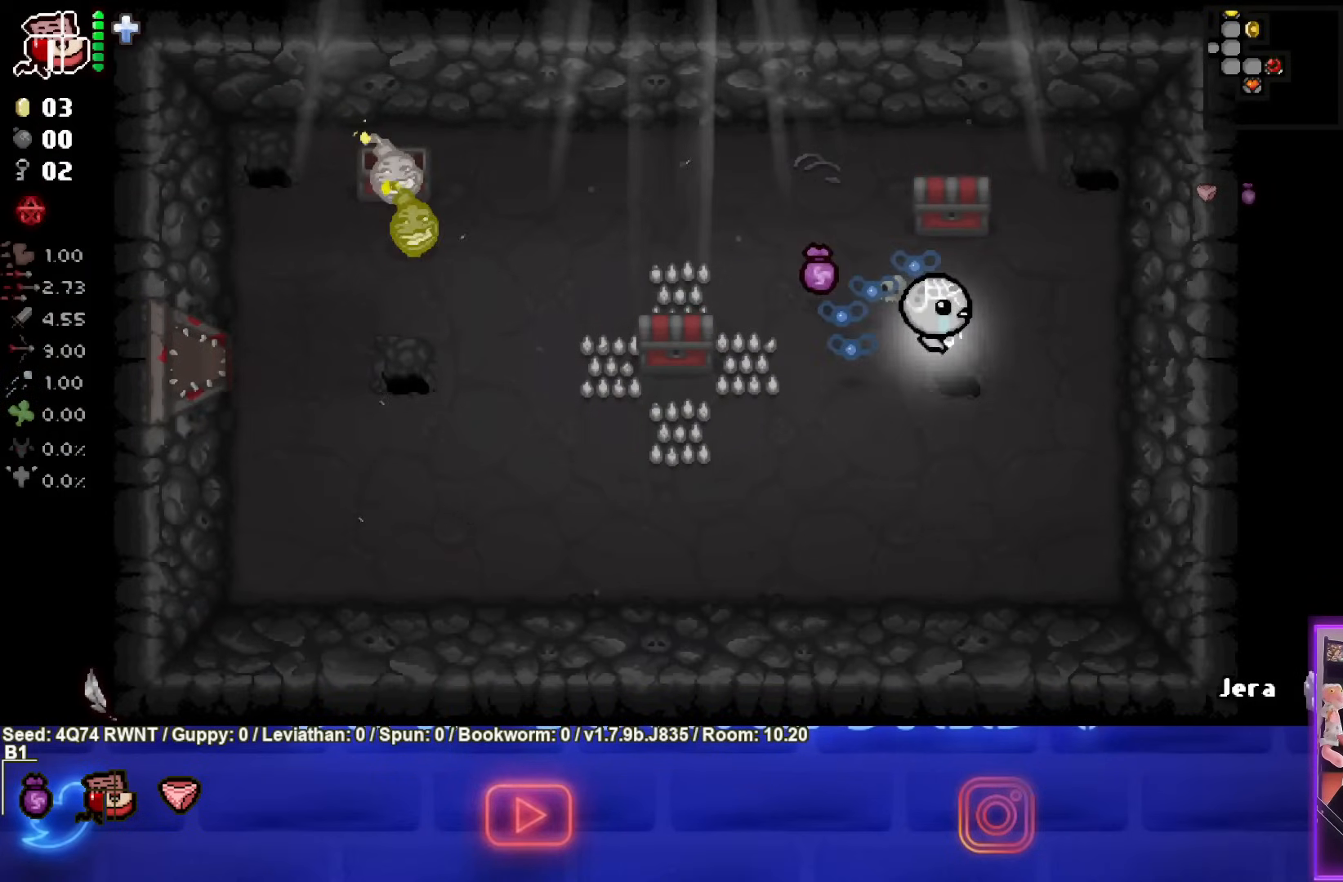
{"buttons": [], "left_stick": "center", "events": [[167, "left_stick", "center"]]}
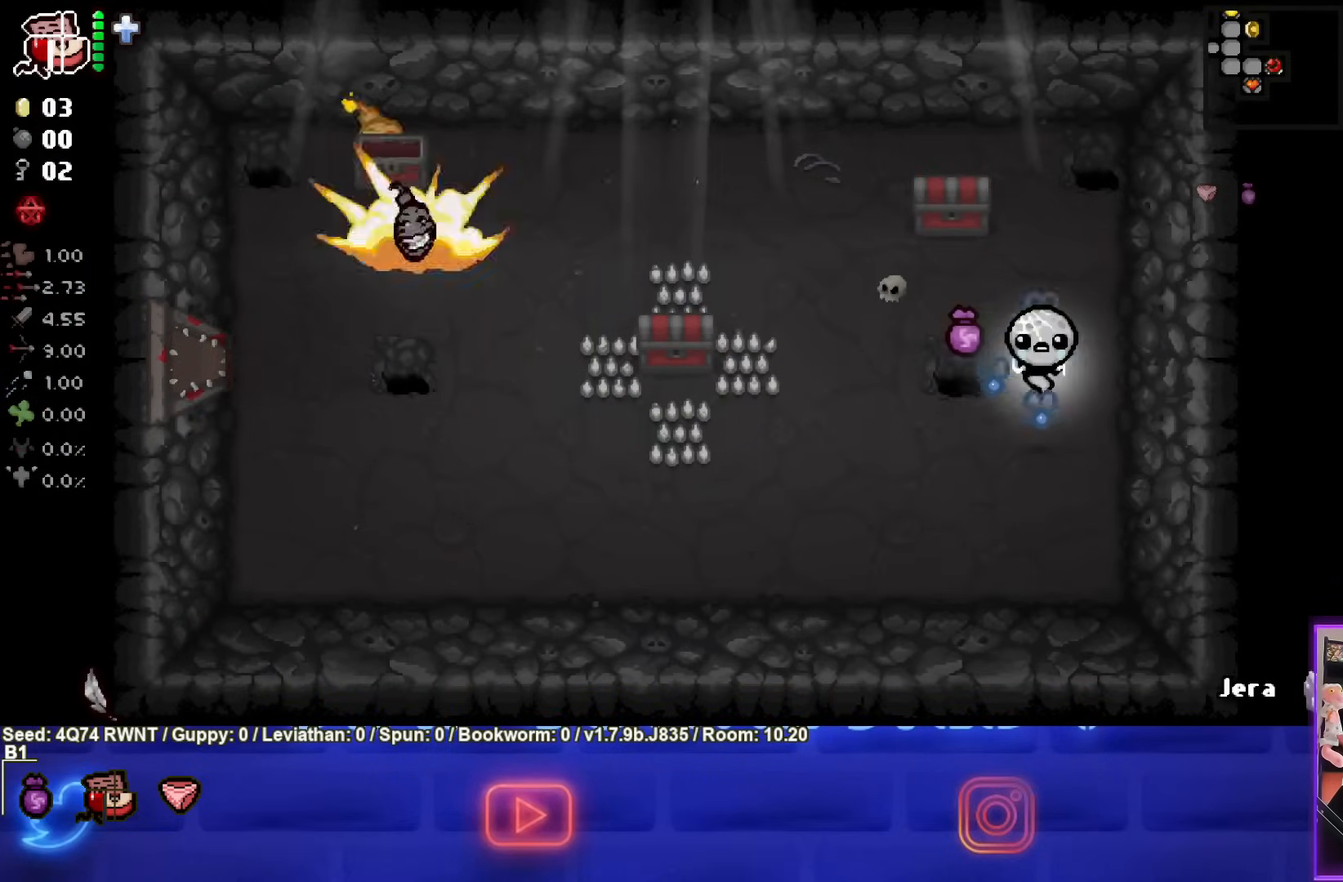
{"buttons": [], "left_stick": "up-left", "events": [[217, "left_stick", "up-left"]]}
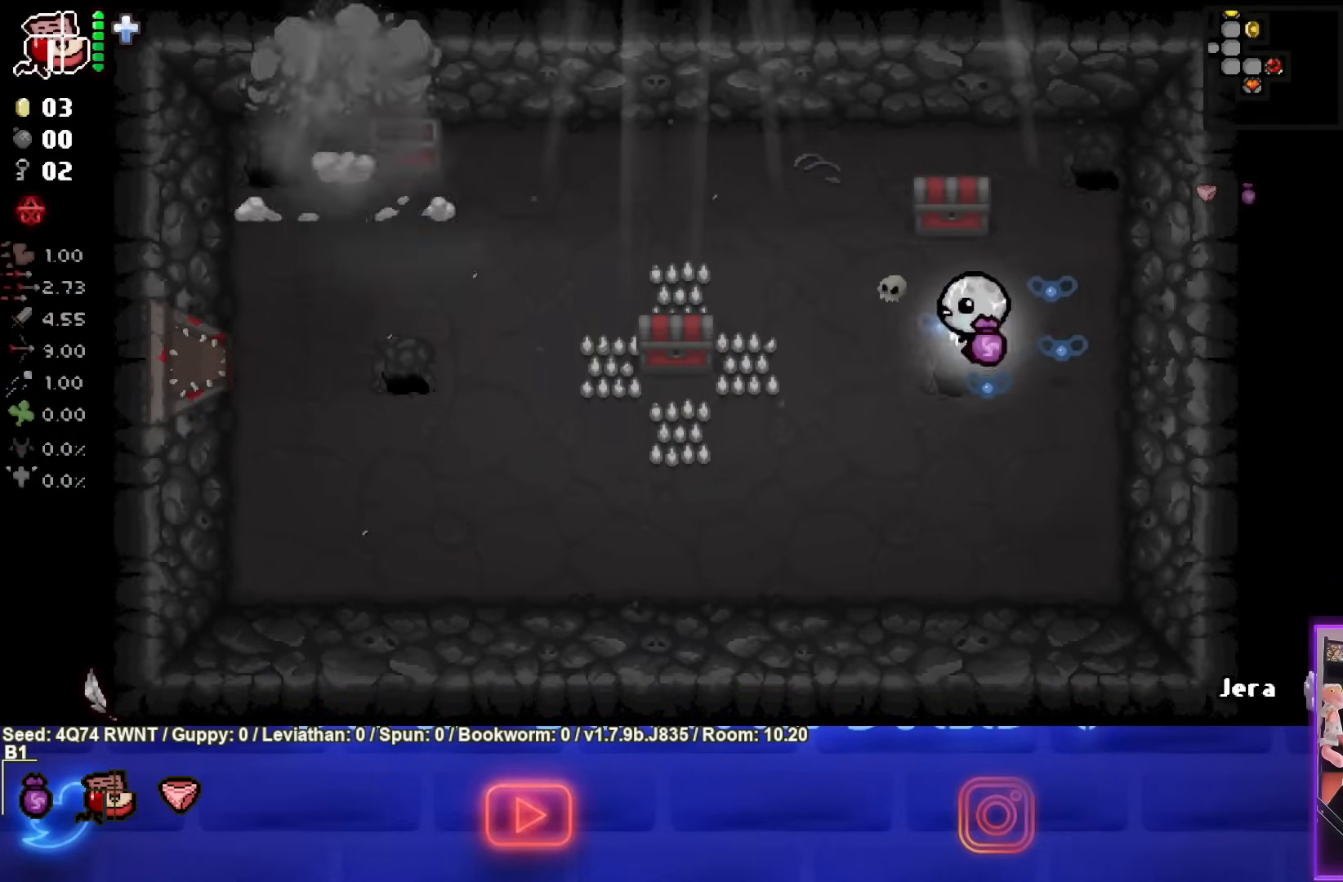
{"buttons": [], "left_stick": "down-left", "events": [[167, "left_stick", "up"], [367, "left_stick", "down-left"]]}
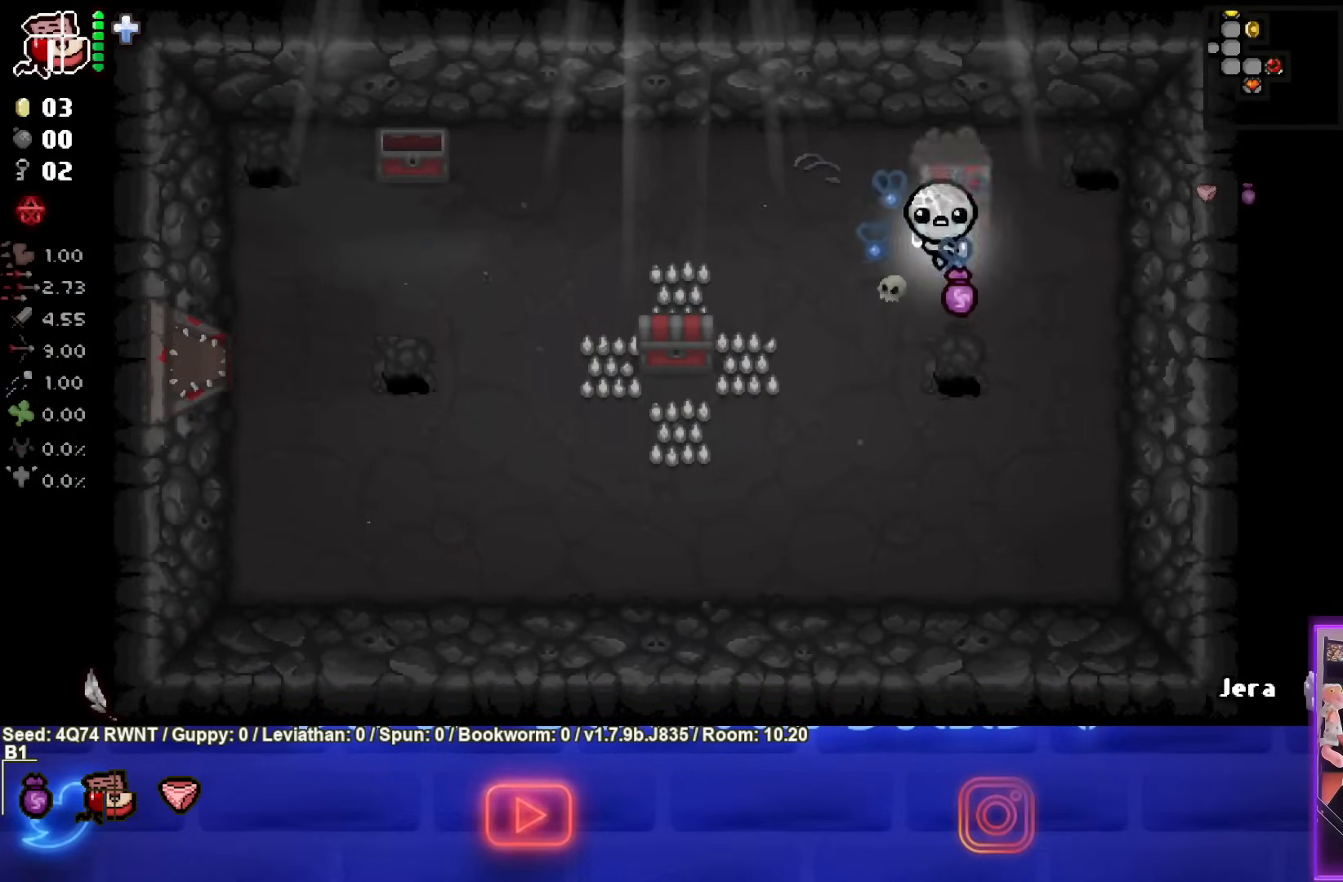
{"buttons": [], "left_stick": "left", "events": [[500, "left_stick", "left"]]}
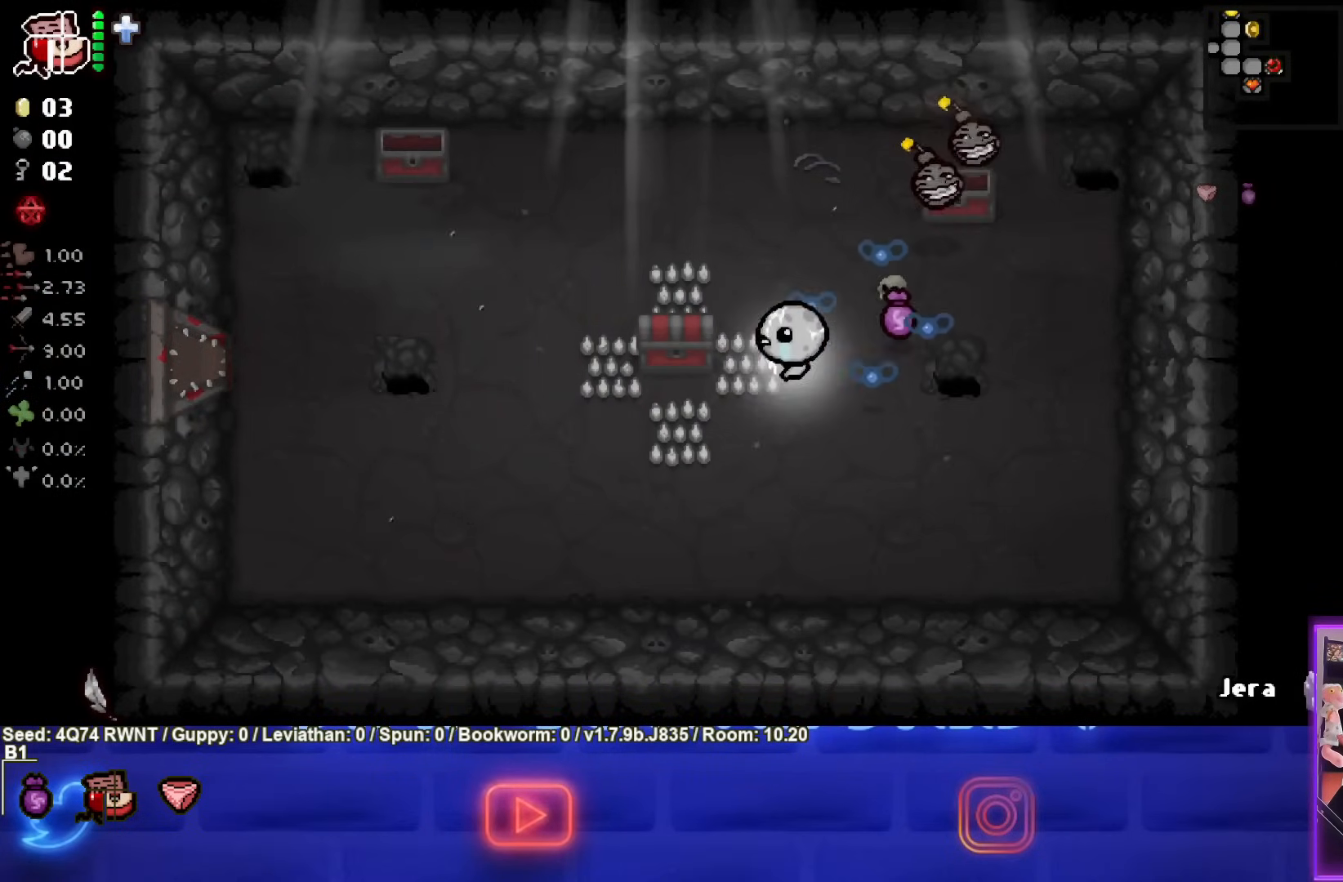
{"buttons": [], "left_stick": "down-left", "events": [[267, "left_stick", "down-left"]]}
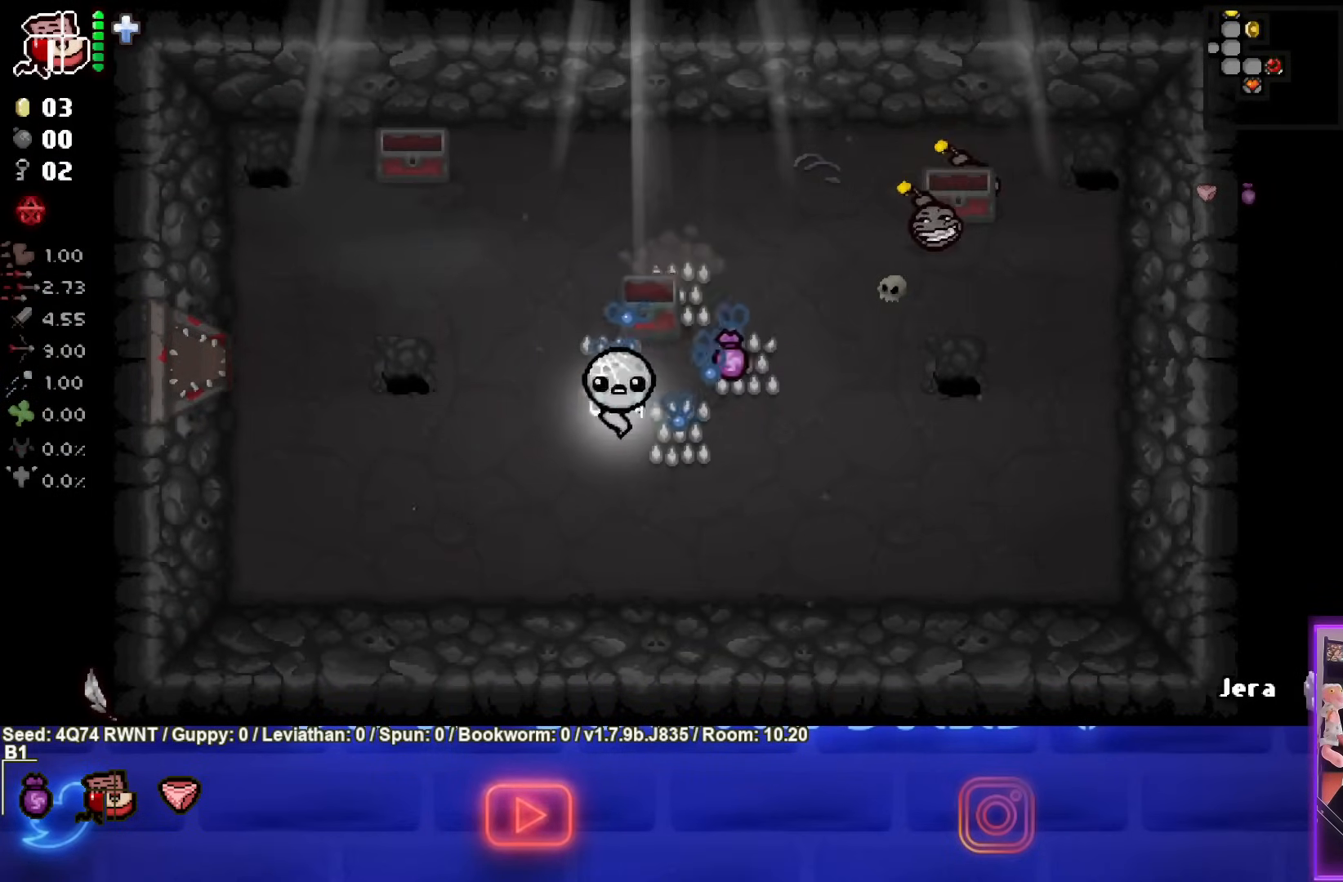
{"buttons": [], "left_stick": "center", "events": [[267, "L1", "down"], [267, "L2", "down"], [317, "left_stick", "center"], [400, "L1", "up"], [400, "L2", "up"]]}
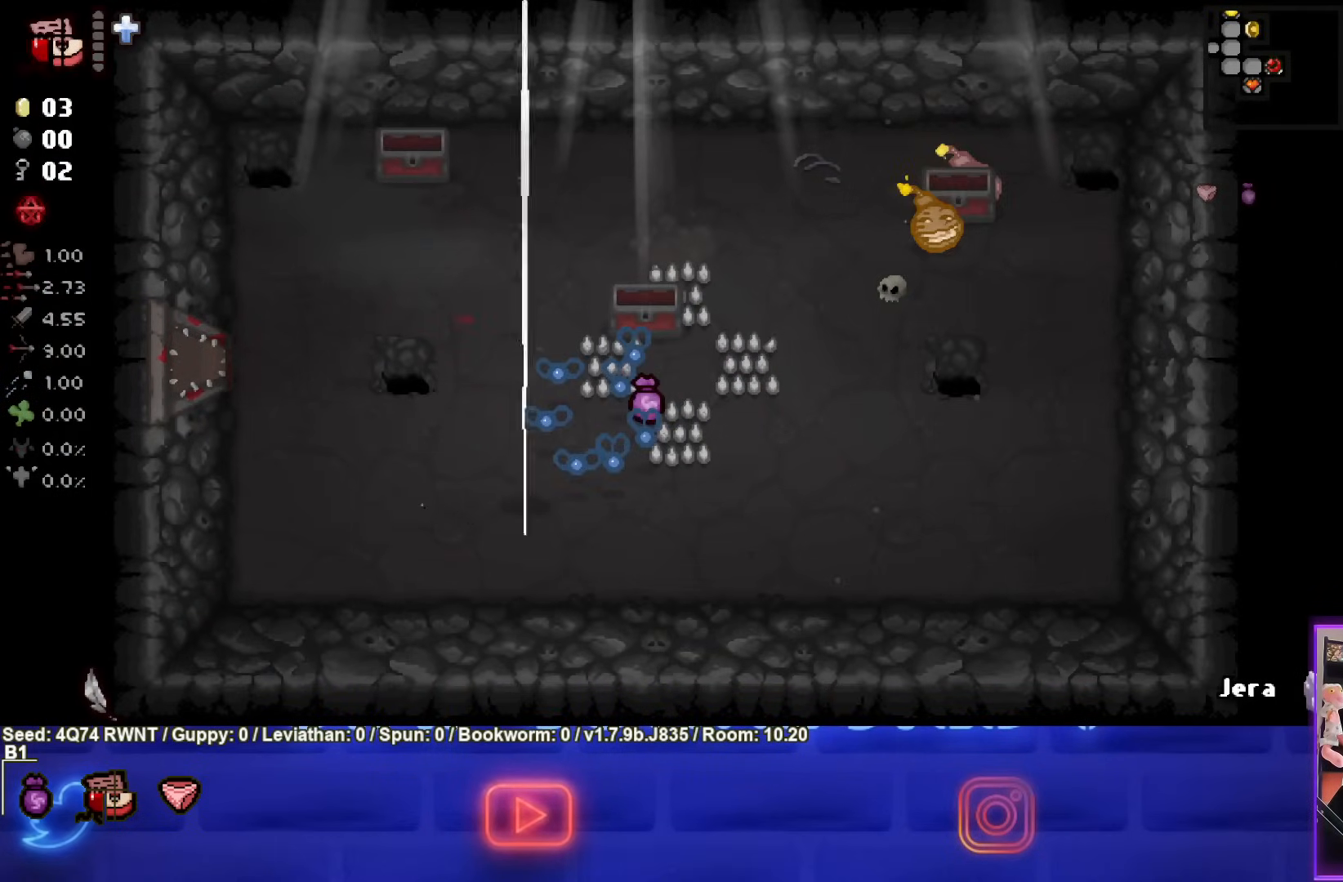
{"buttons": [], "left_stick": "center", "events": []}